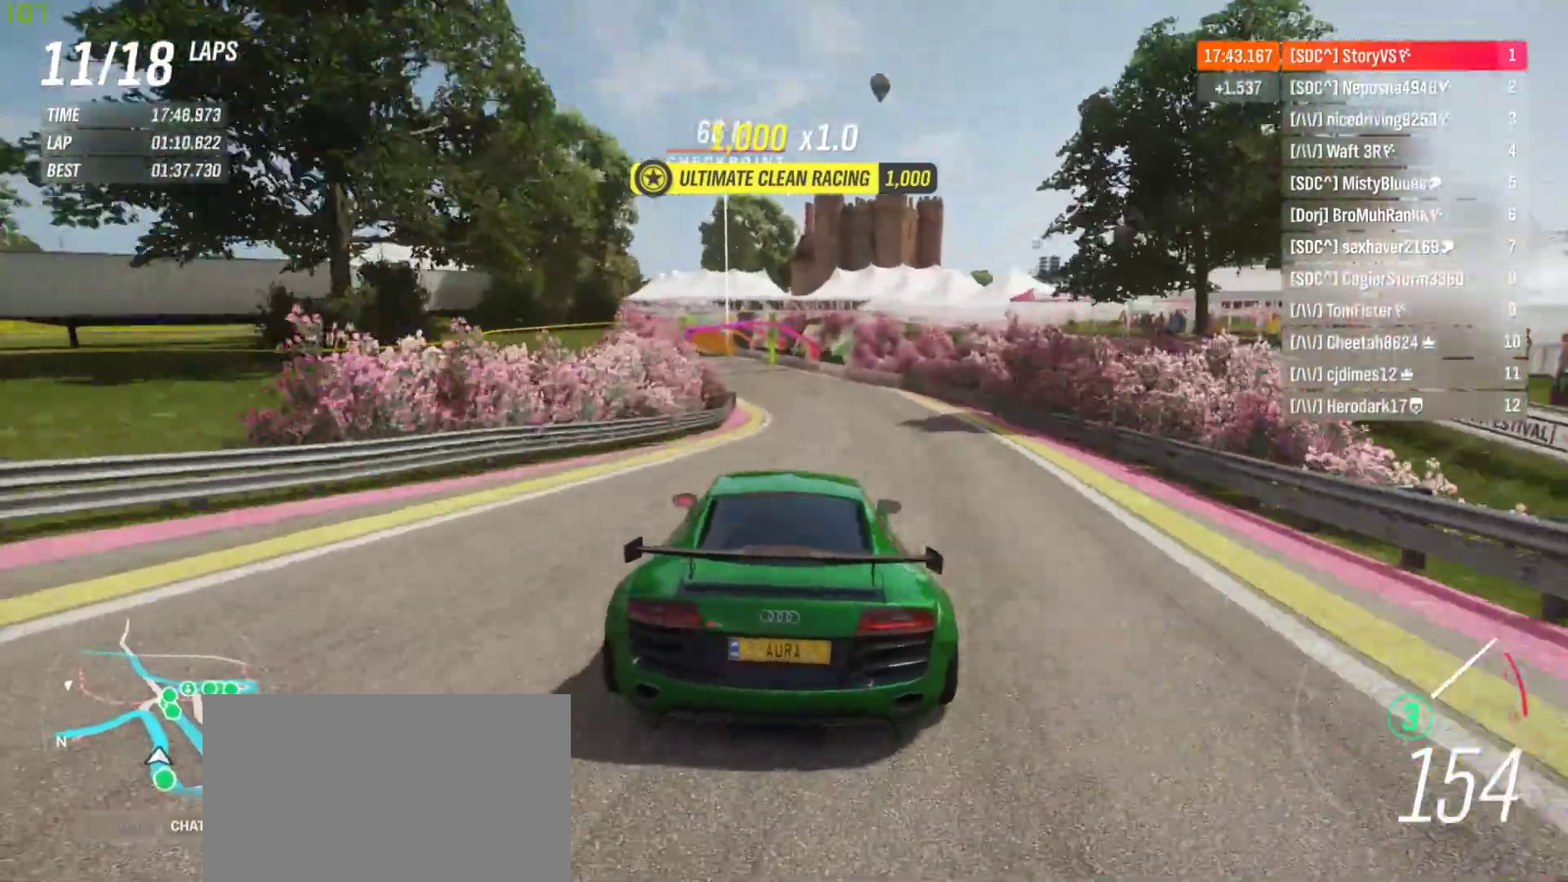
Gameplay with a controller (PlayStation layout); each line is a JSON object with the inputs held at the frame after it. "events" lists button and stick changes between this image and that frame as [ms after this image, input, new state], when the widget could be followed in between. Not read: L3 R3 right_stick.
{"buttons": ["R2"], "left_stick": "left", "events": [[167, "left_stick", "left"]]}
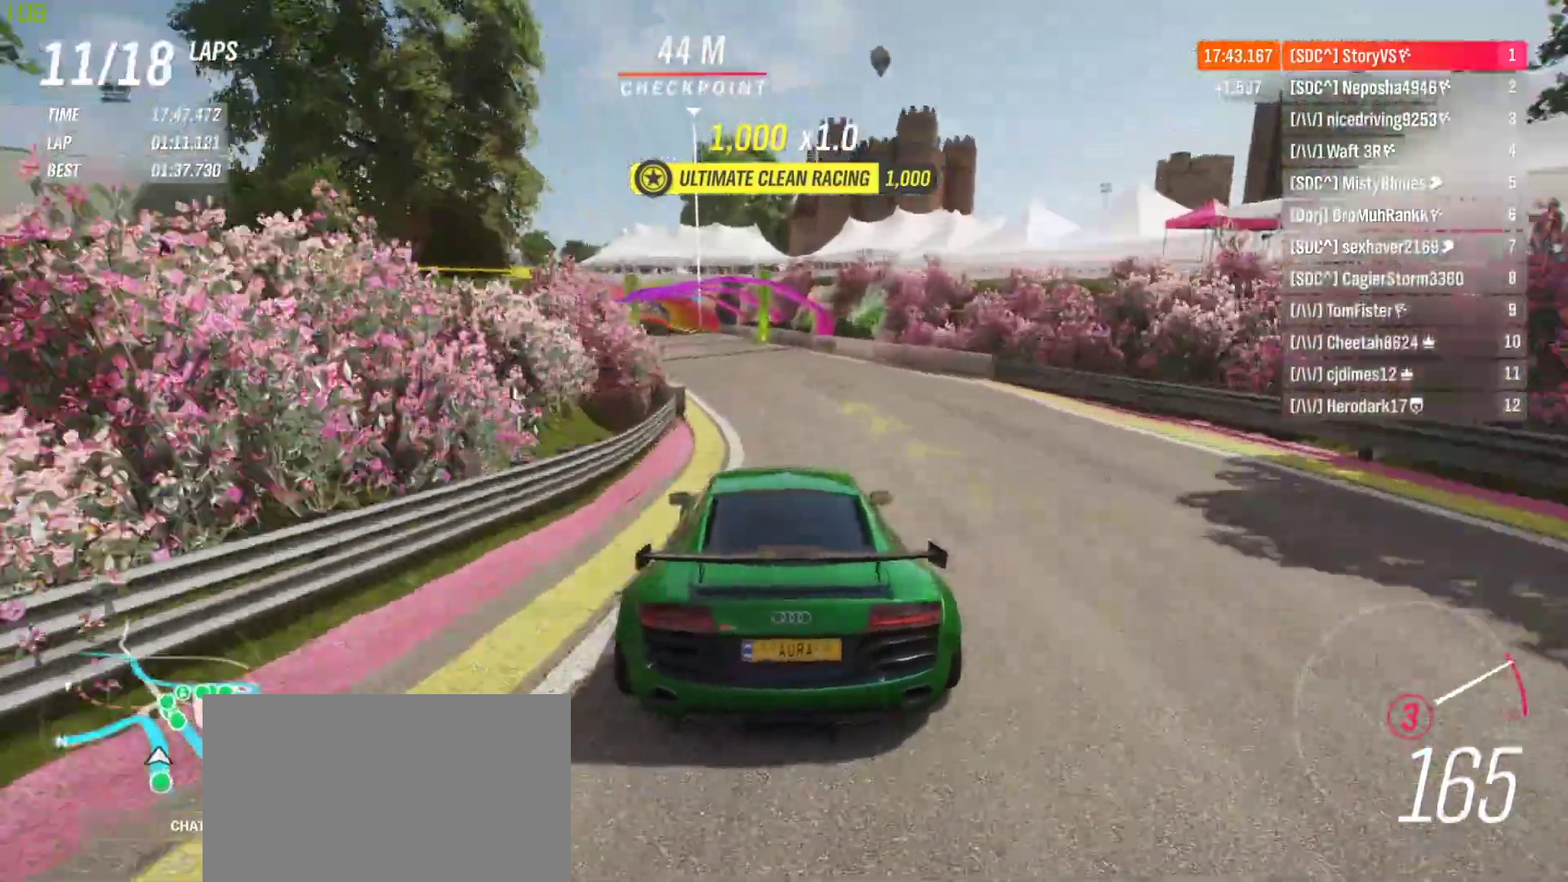
{"buttons": ["CROSS", "R1", "R2"], "left_stick": "left", "events": [[467, "CROSS", "down"], [467, "R1", "down"]]}
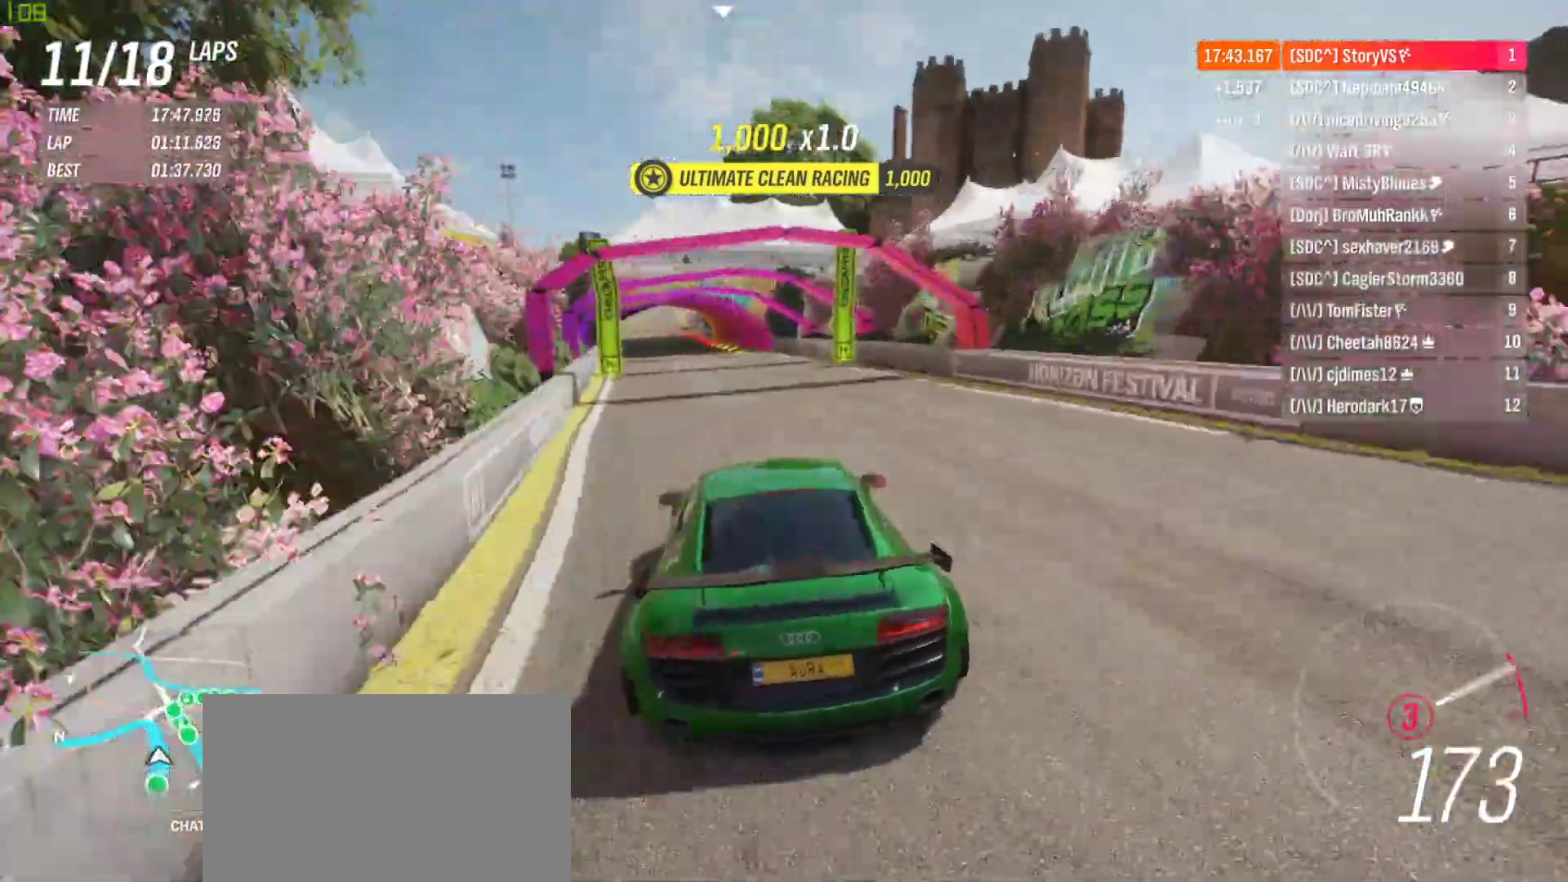
{"buttons": ["R2"], "left_stick": "left", "events": [[100, "CROSS", "up"], [100, "R1", "up"], [100, "left_stick", "center"], [200, "left_stick", "left"], [333, "left_stick", "center"], [433, "left_stick", "left"]]}
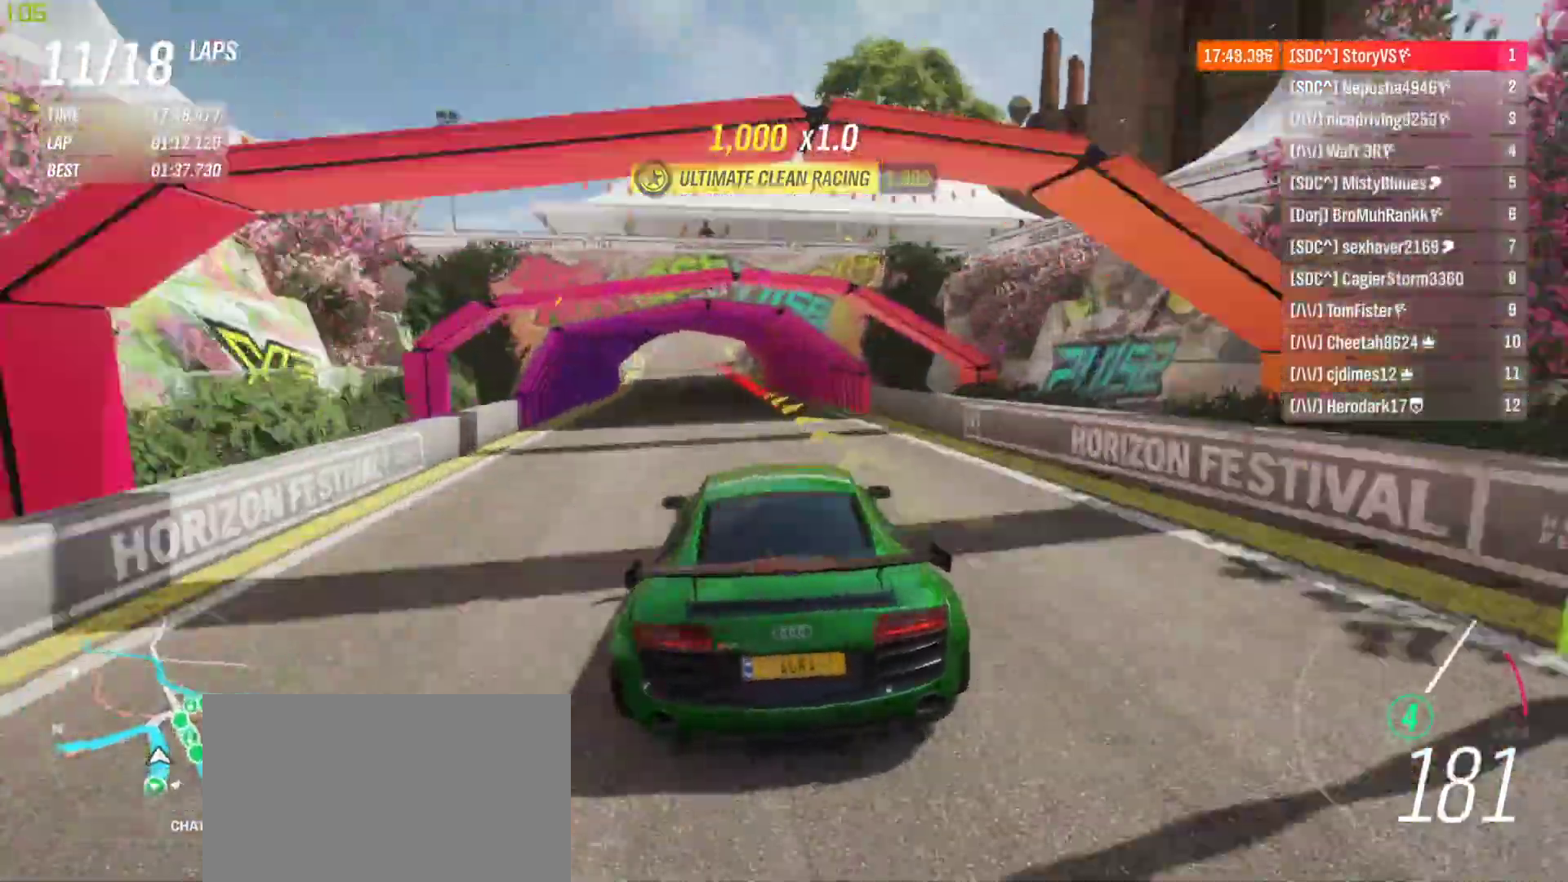
{"buttons": ["CROSS", "L2", "R2"], "left_stick": "center", "events": [[67, "left_stick", "center"], [133, "left_stick", "left"], [267, "left_stick", "center"], [333, "L2", "down"], [333, "left_stick", "left"], [433, "CROSS", "down"], [433, "SQUARE", "down"], [433, "left_stick", "center"], [500, "SQUARE", "up"]]}
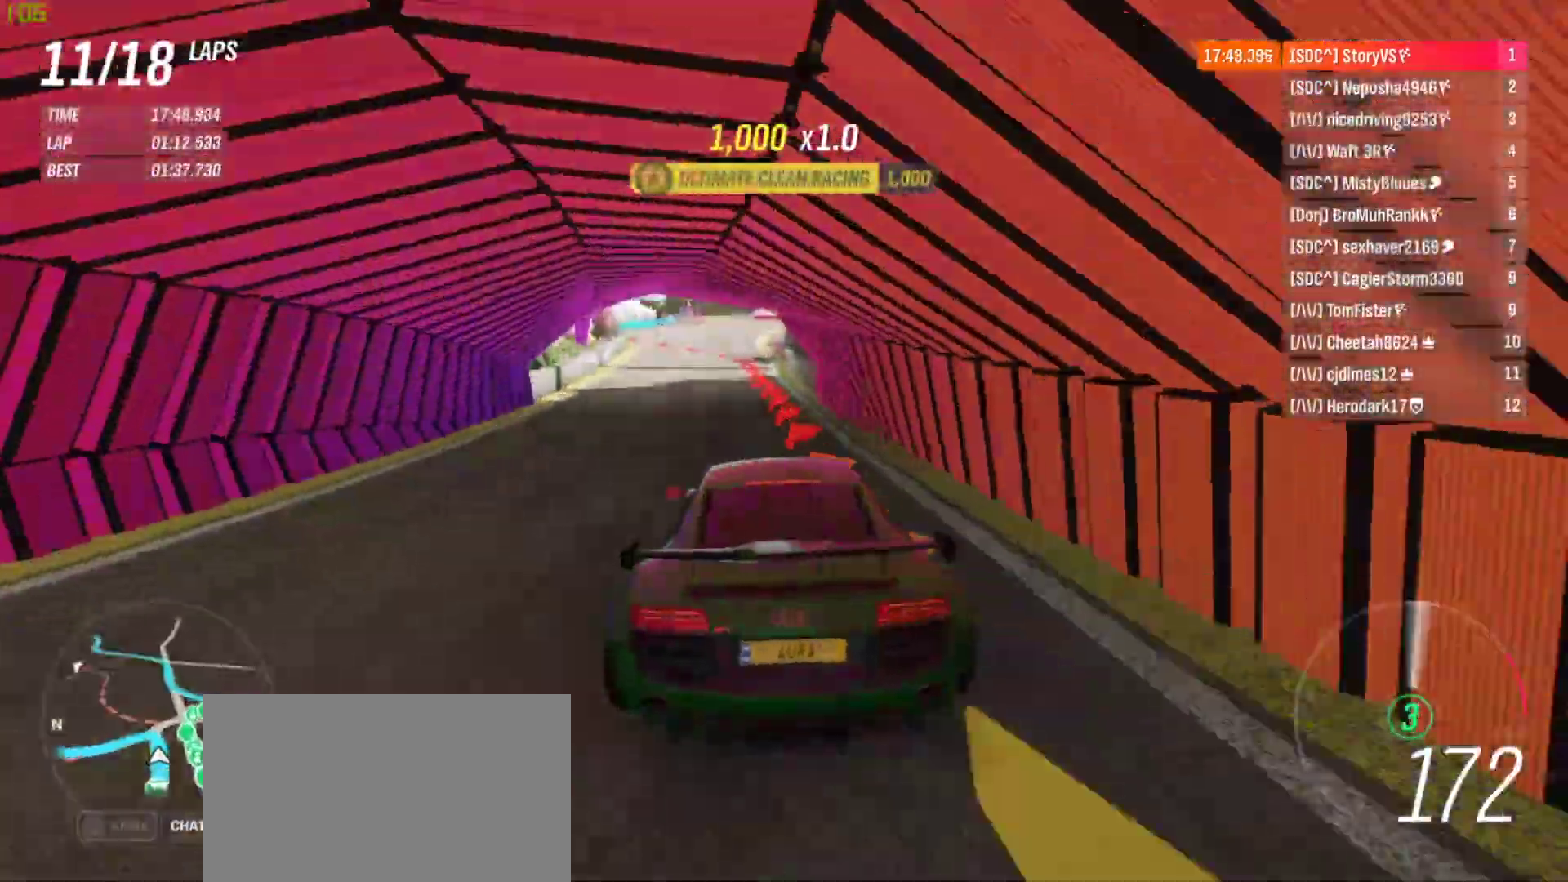
{"buttons": ["L2", "R2"], "left_stick": "left", "events": [[33, "CROSS", "up"], [67, "left_stick", "left"], [333, "CROSS", "down"], [333, "SQUARE", "down"], [400, "CROSS", "up"], [400, "SQUARE", "up"]]}
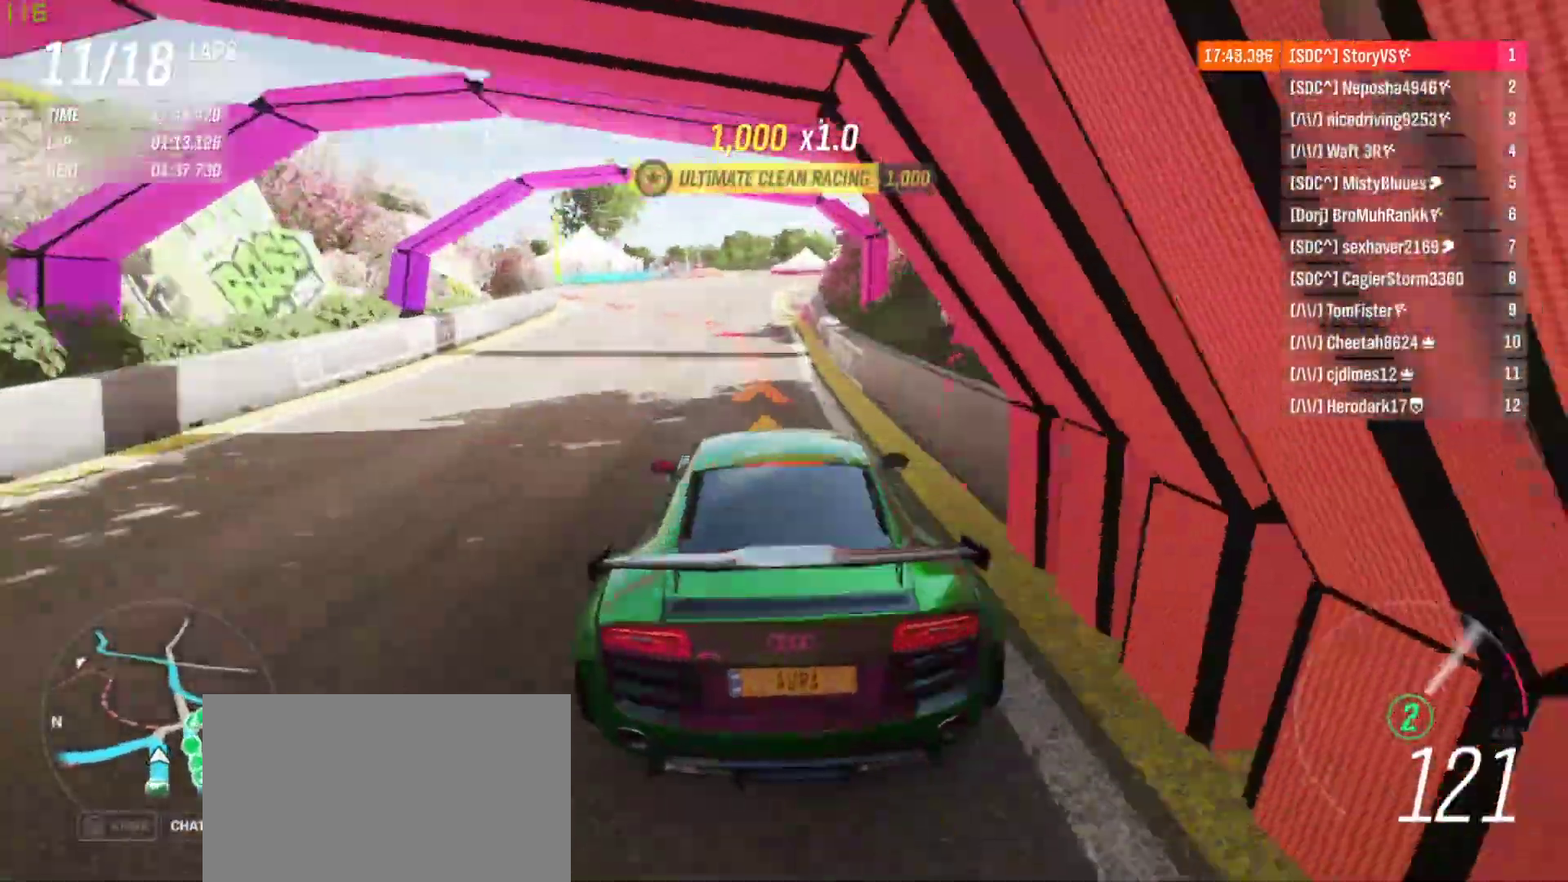
{"buttons": ["L2"], "left_stick": "left", "events": [[367, "R2", "up"]]}
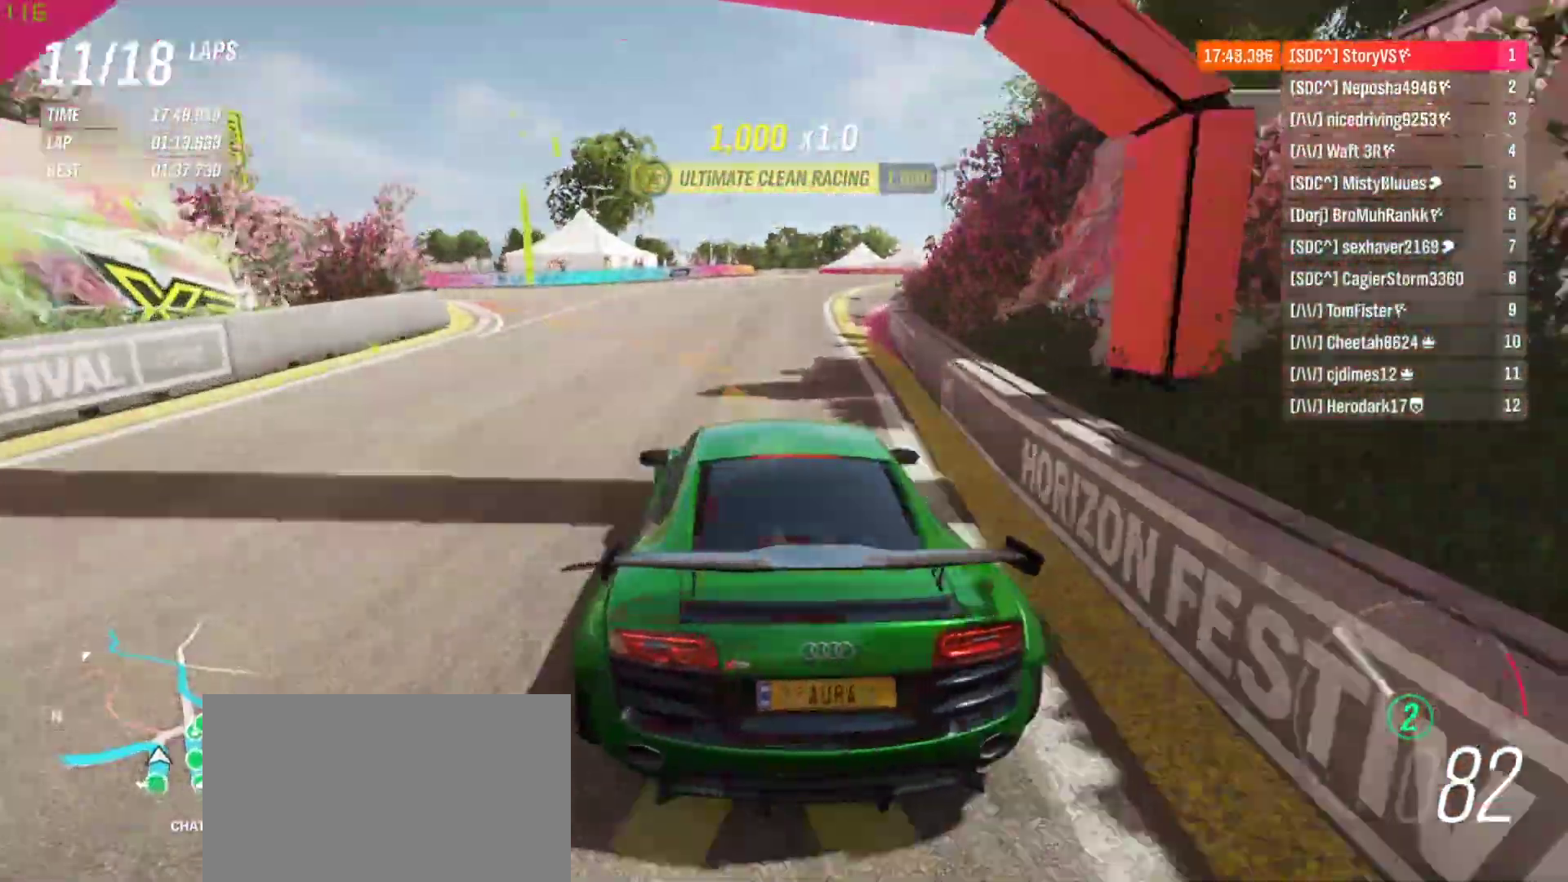
{"buttons": [], "left_stick": "left", "events": [[67, "L2", "up"]]}
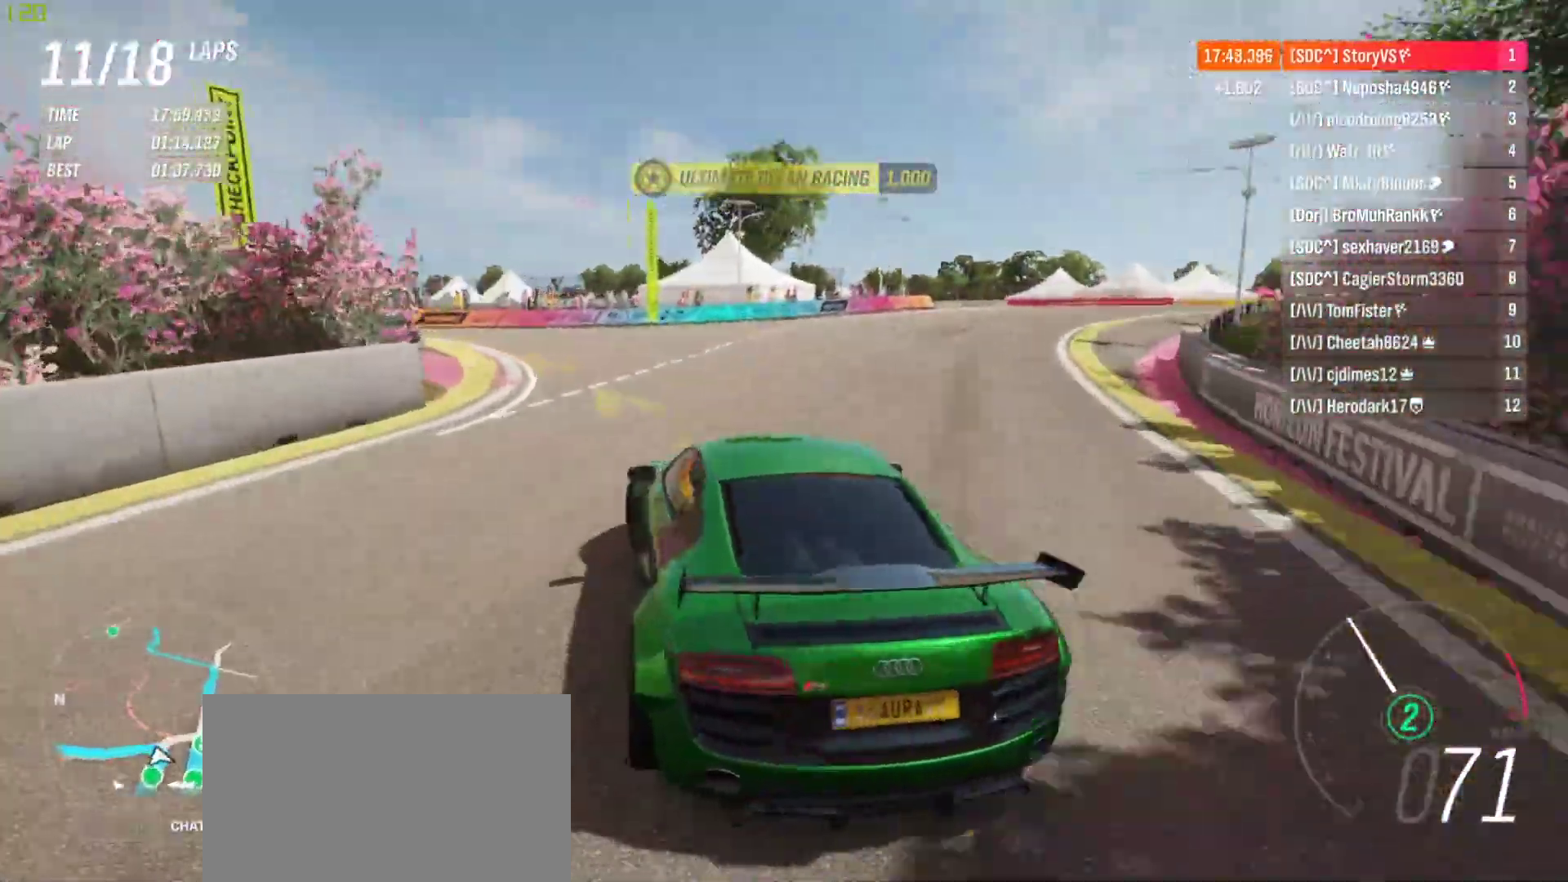
{"buttons": ["R2"], "left_stick": "left", "events": [[67, "R2", "down"]]}
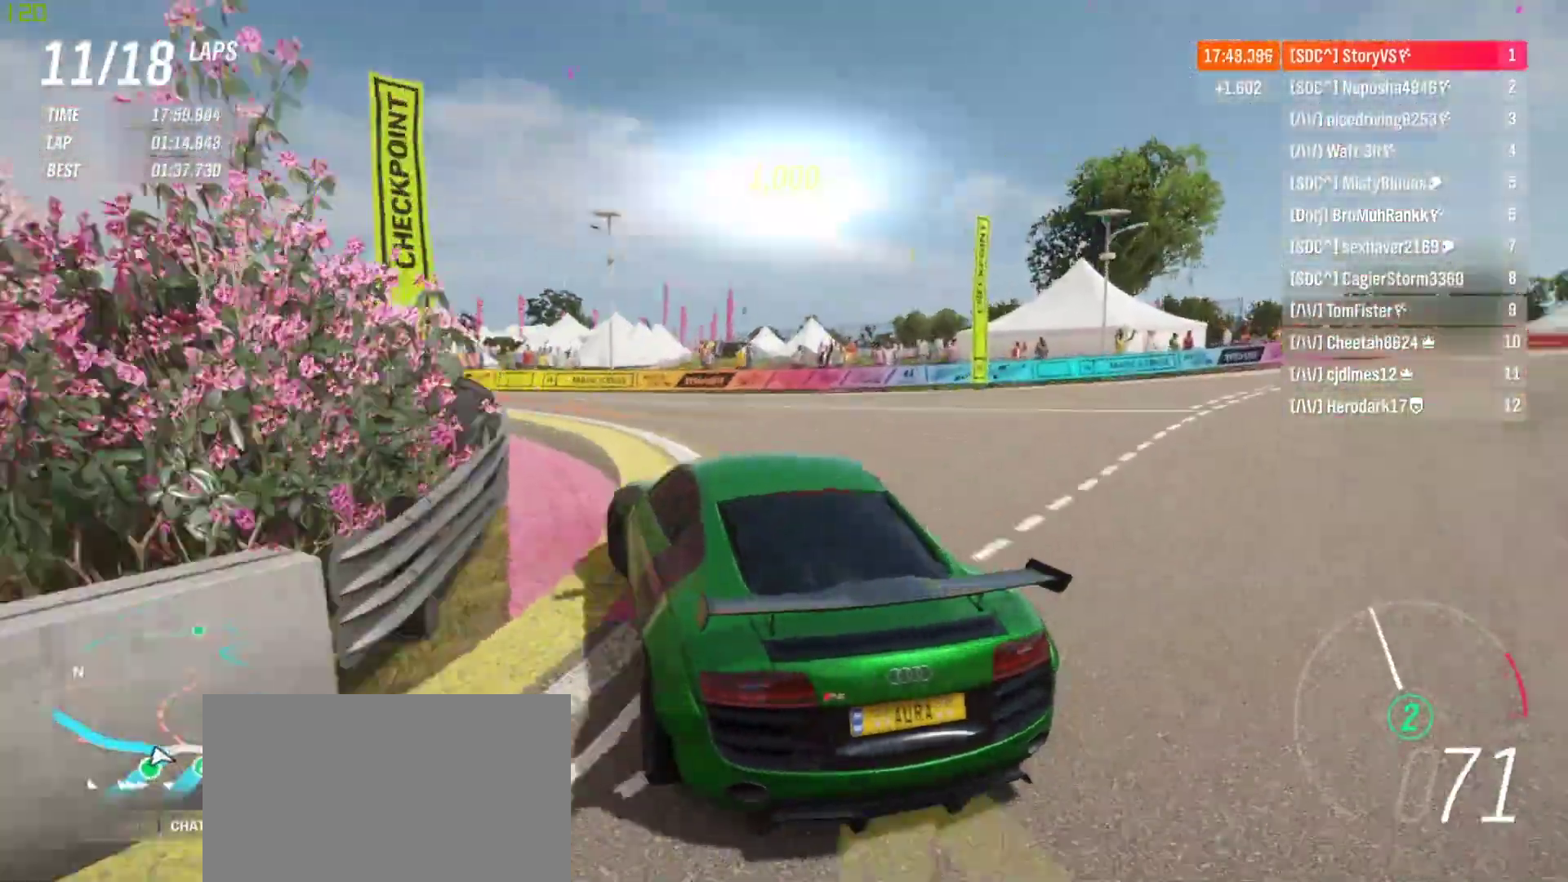
{"buttons": ["R2"], "left_stick": "left", "events": [[100, "R2", "up"], [433, "R2", "down"]]}
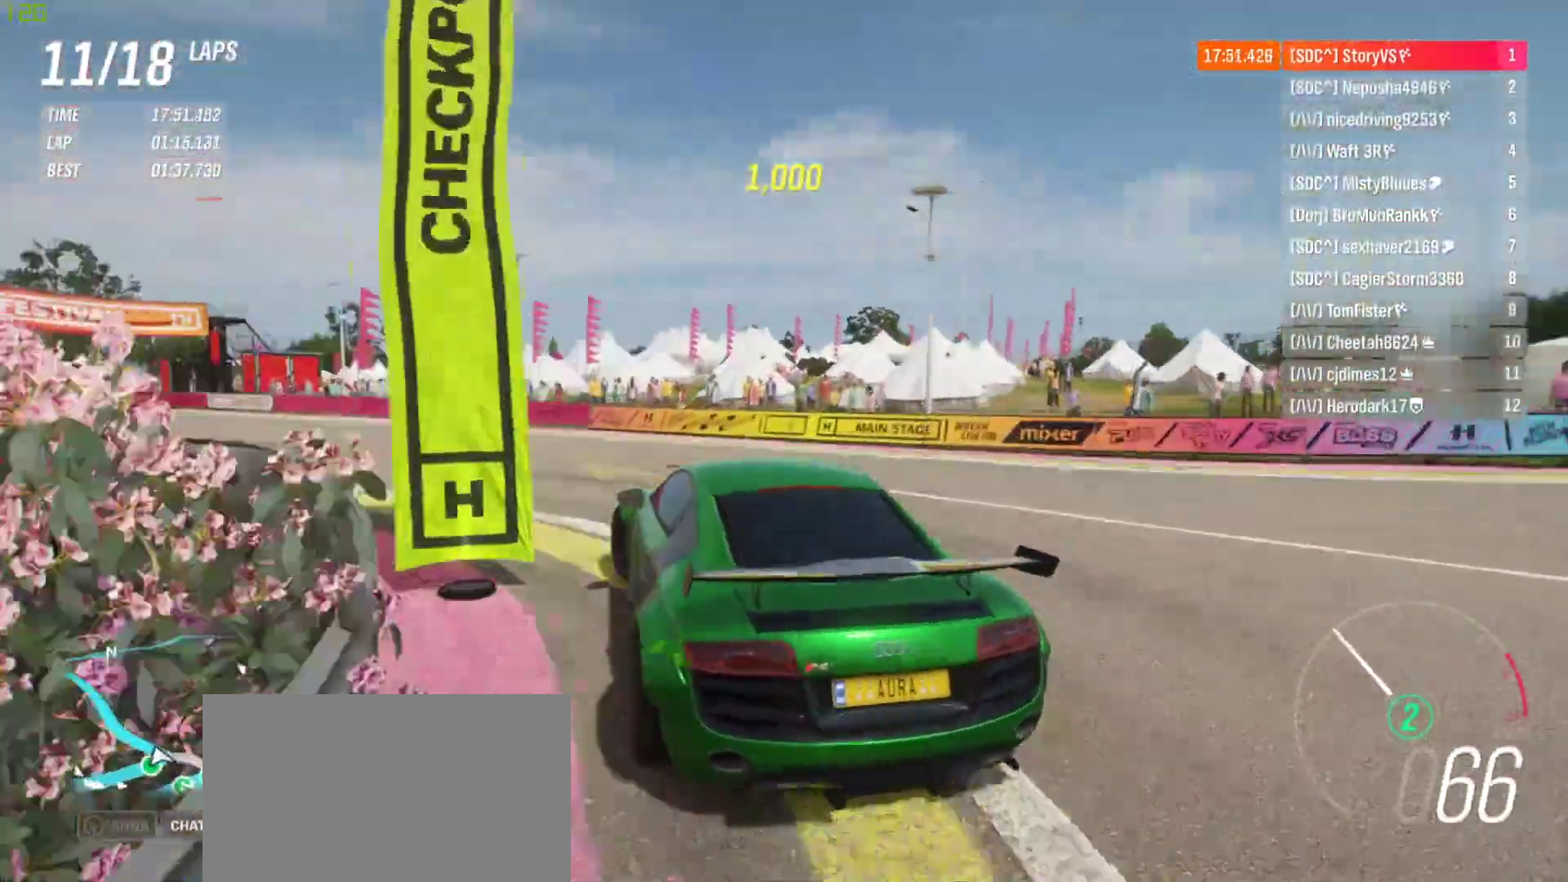
{"buttons": ["R2"], "left_stick": "center", "events": [[500, "left_stick", "center"]]}
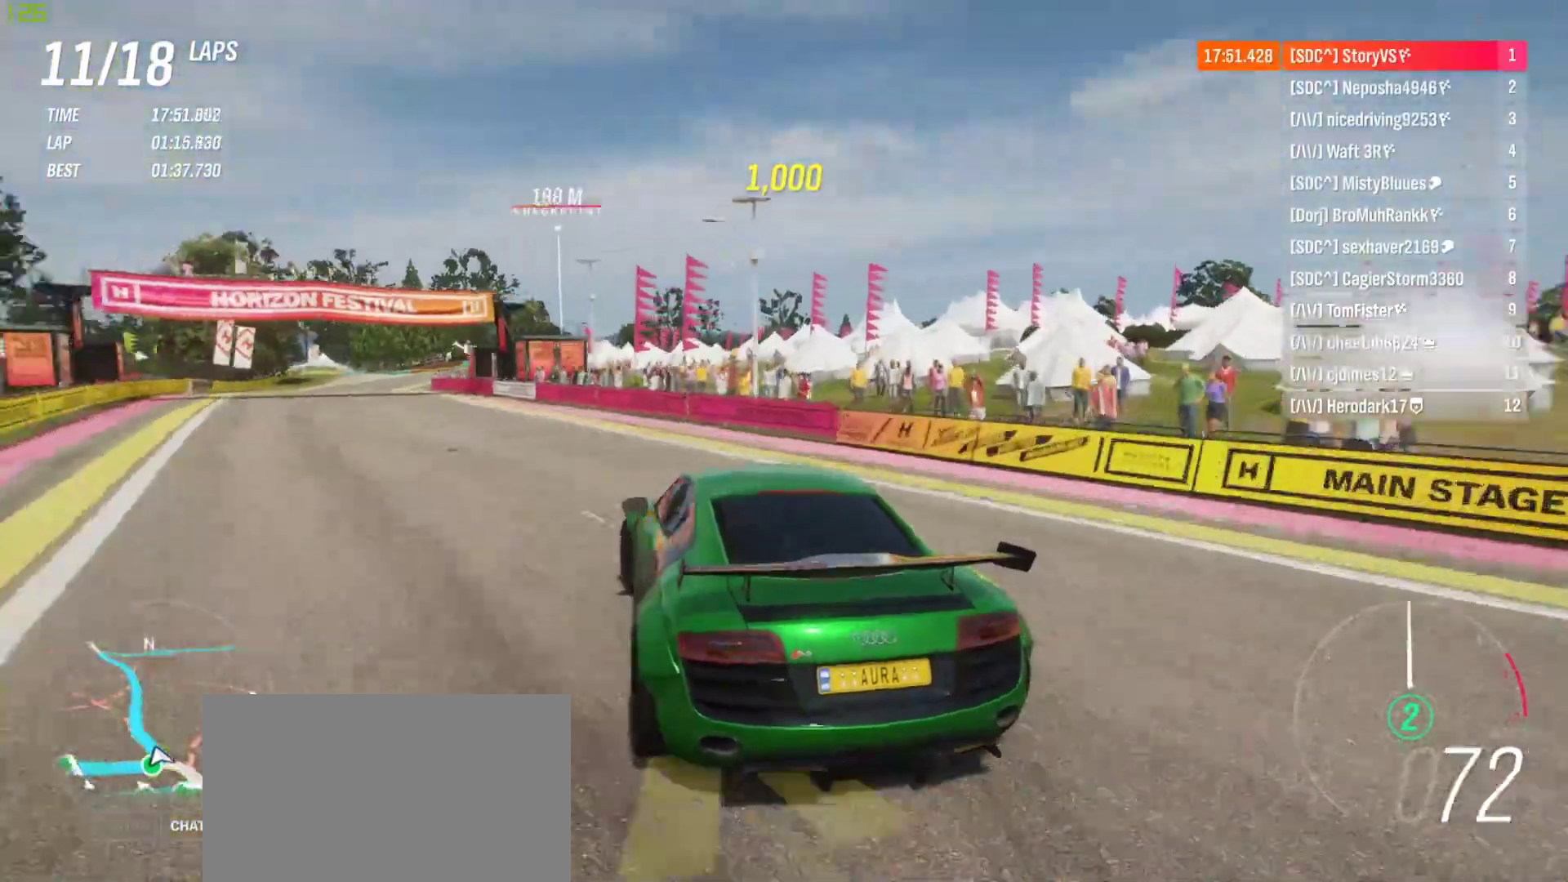
{"buttons": ["R2"], "left_stick": "right", "events": [[133, "left_stick", "left"], [267, "left_stick", "center"], [367, "left_stick", "right"]]}
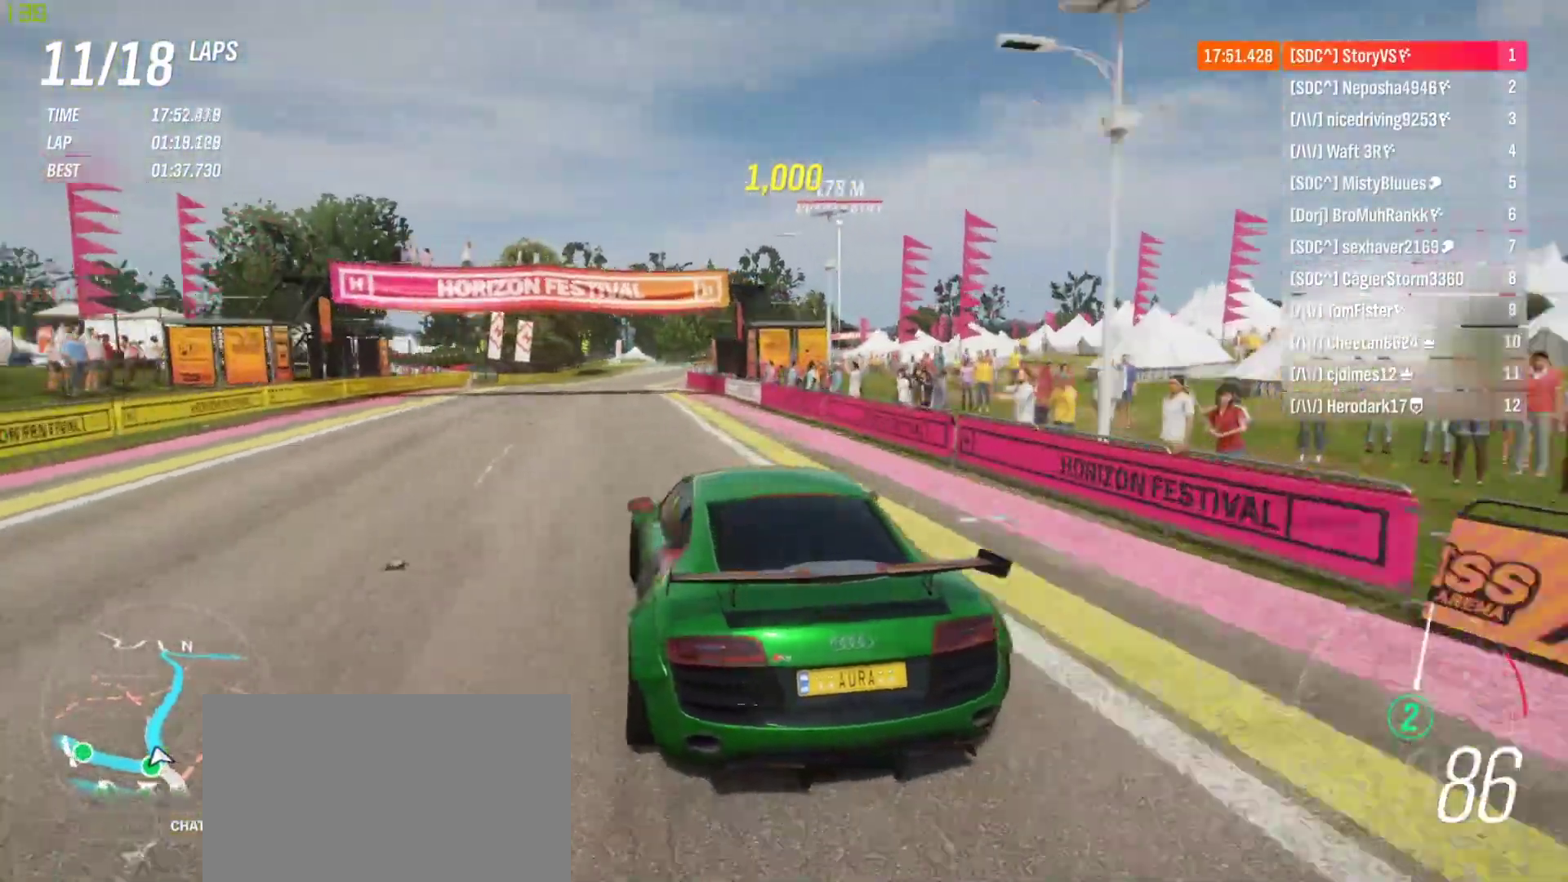
{"buttons": ["R2"], "left_stick": "center", "events": [[33, "left_stick", "center"], [267, "left_stick", "right"], [400, "left_stick", "center"]]}
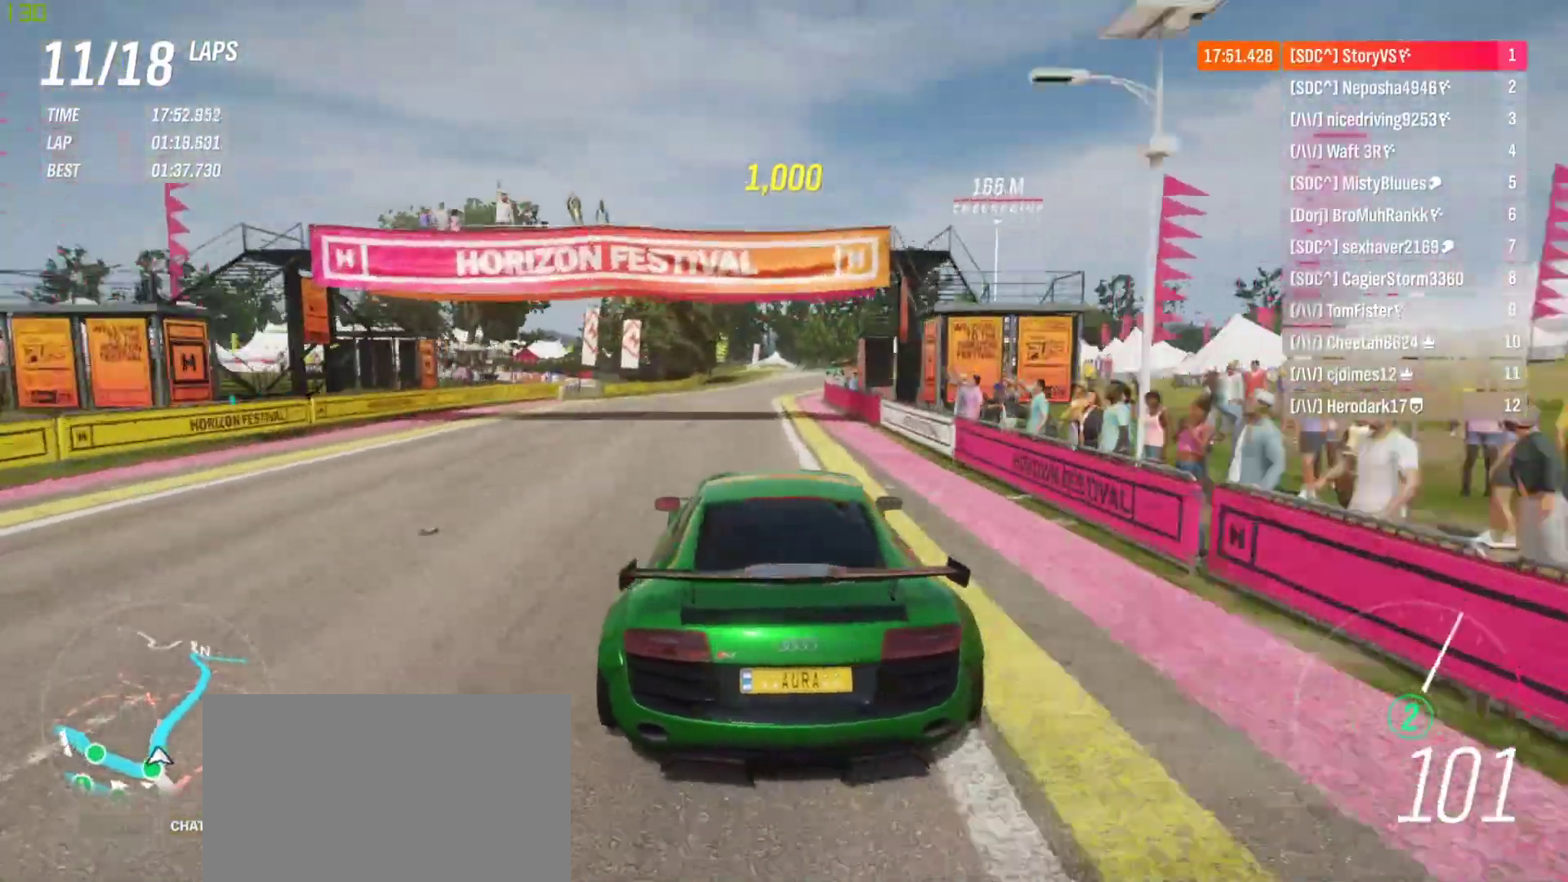
{"buttons": ["R2"], "left_stick": "center", "events": [[33, "left_stick", "right"], [100, "left_stick", "center"], [333, "left_stick", "right"], [467, "left_stick", "center"]]}
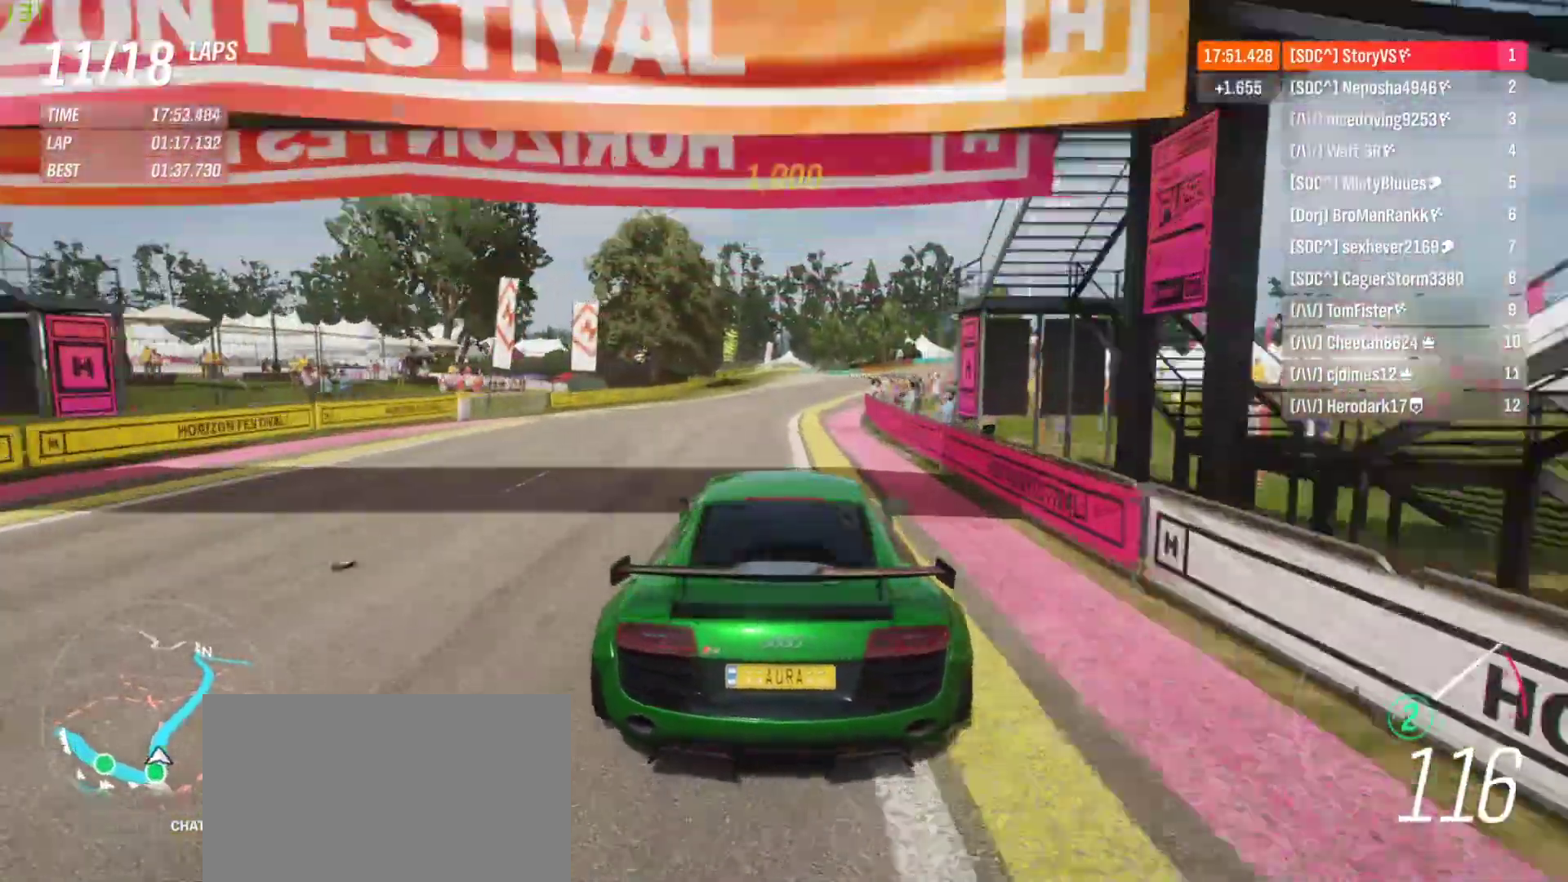
{"buttons": ["CROSS", "R1", "R2"], "left_stick": "center", "events": [[67, "left_stick", "right"], [467, "CROSS", "down"], [467, "R1", "down"], [500, "left_stick", "center"]]}
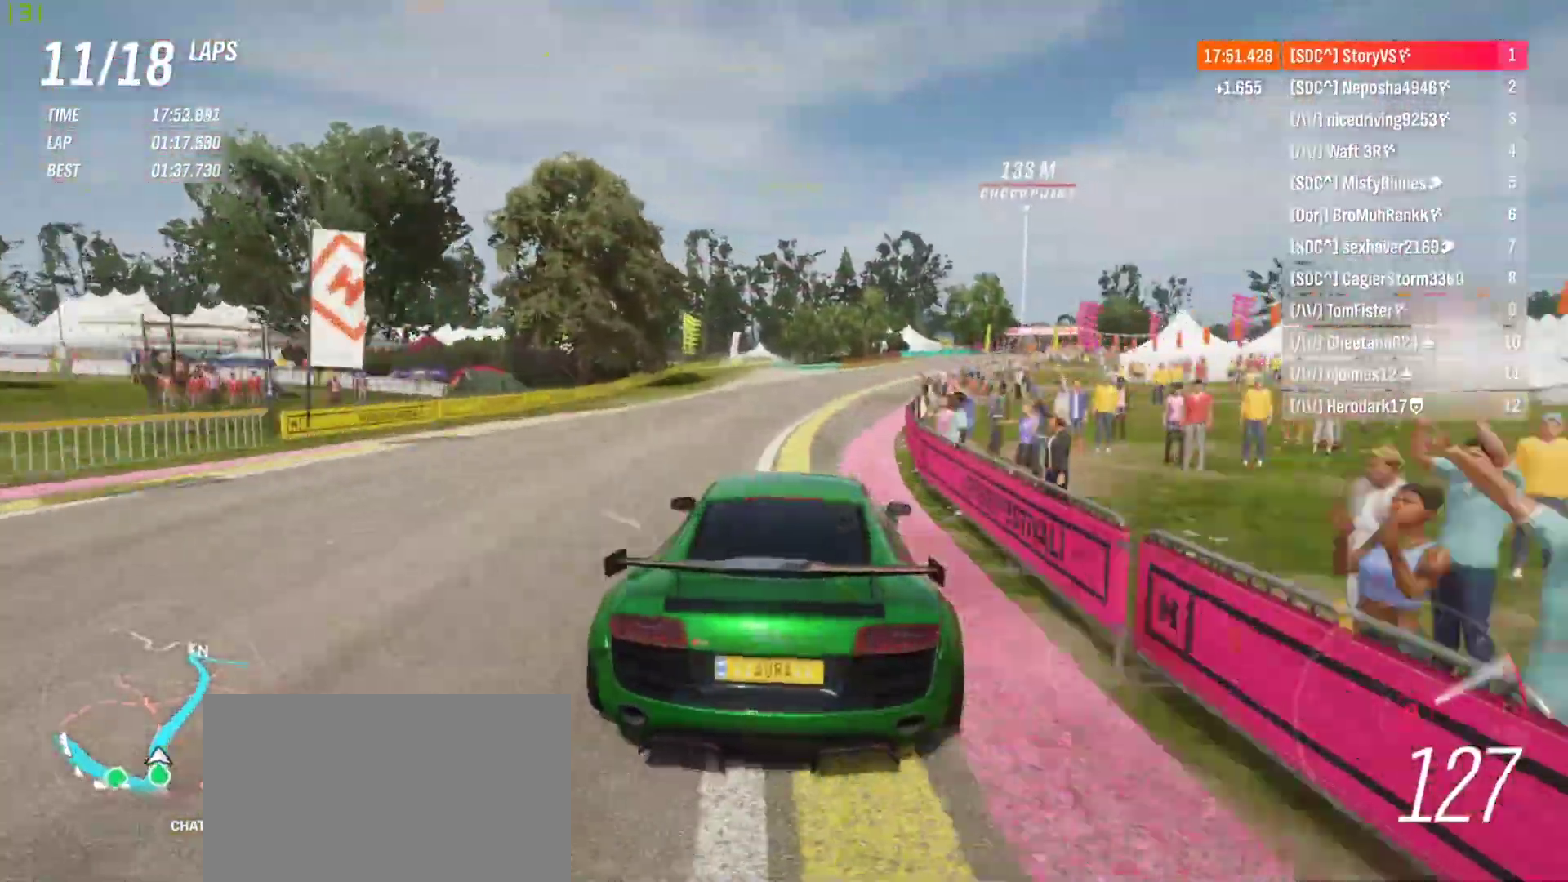
{"buttons": ["R2"], "left_stick": "right", "events": [[33, "left_stick", "right"], [100, "CROSS", "up"], [100, "R1", "up"]]}
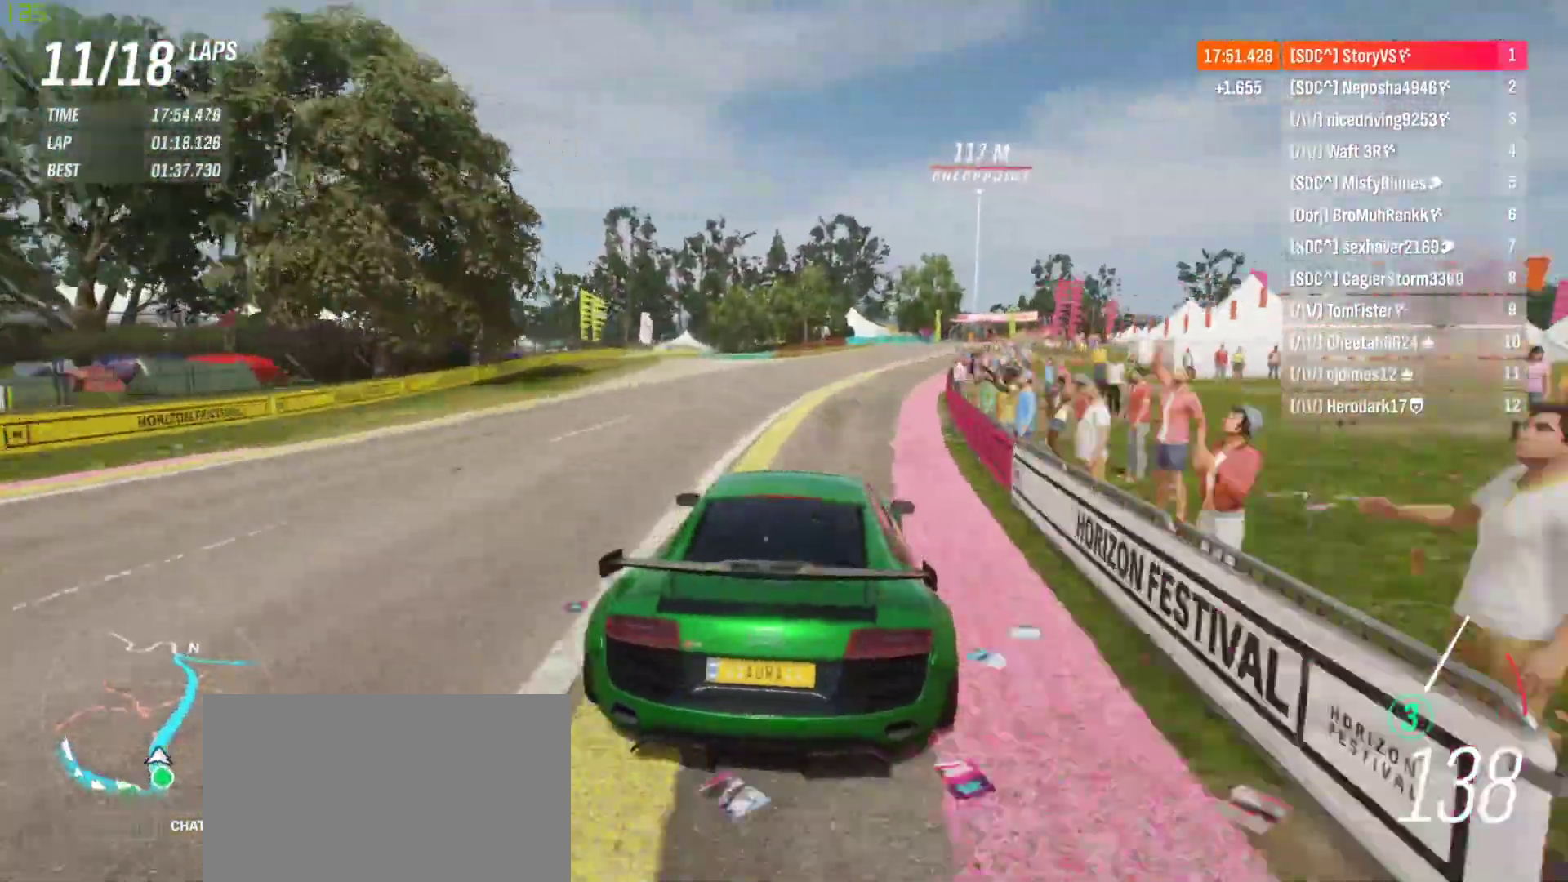
{"buttons": ["R2"], "left_stick": "right", "events": [[133, "left_stick", "center"], [200, "left_stick", "right"]]}
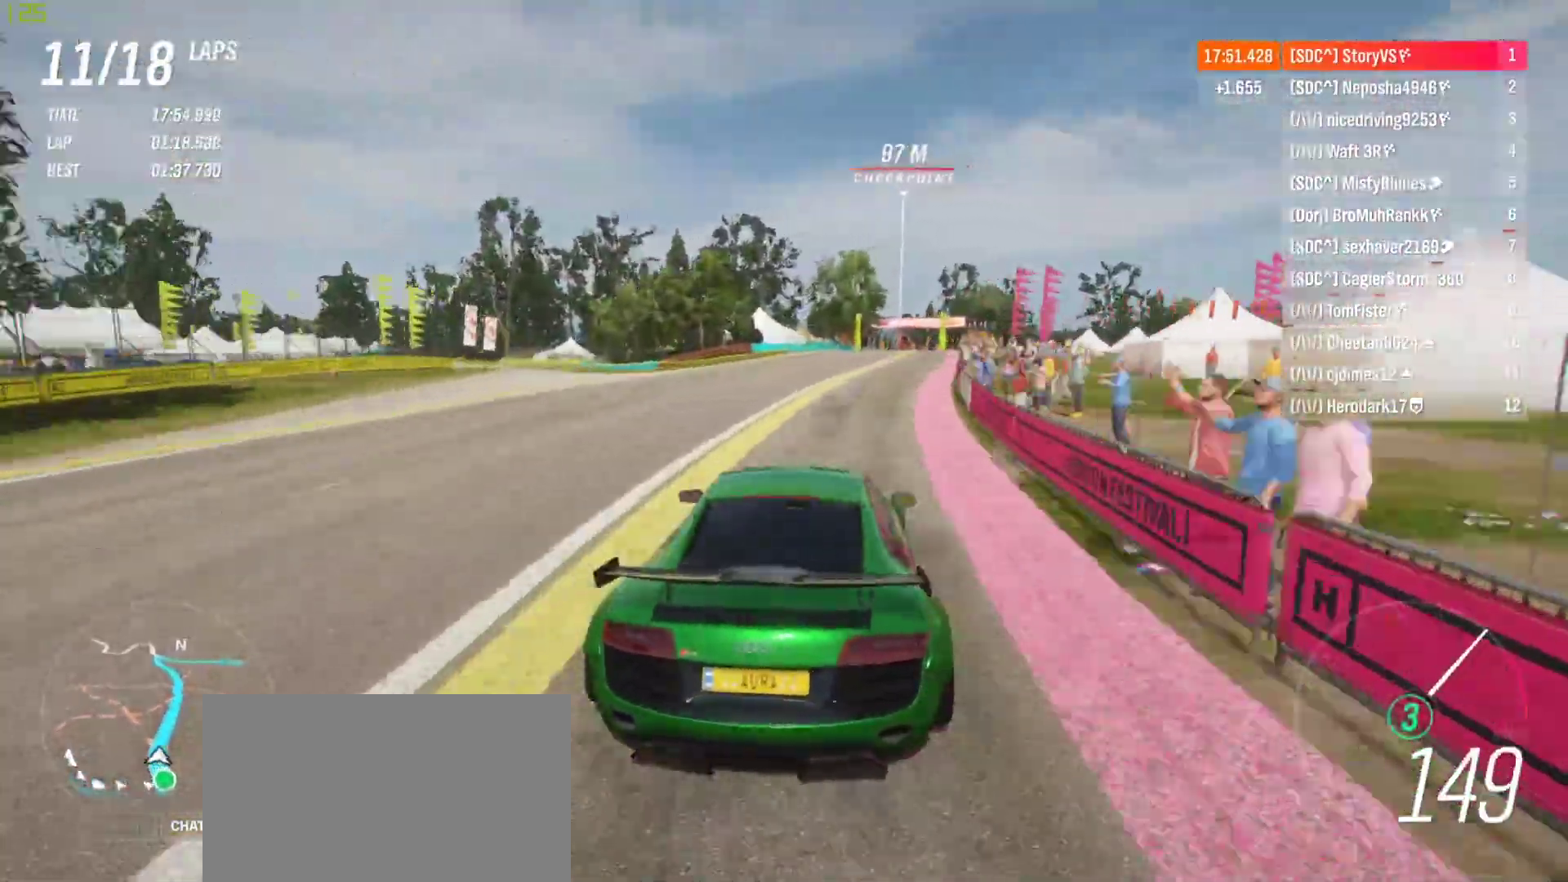
{"buttons": ["R2"], "left_stick": "center", "events": [[233, "left_stick", "center"], [333, "left_stick", "right"], [467, "left_stick", "center"]]}
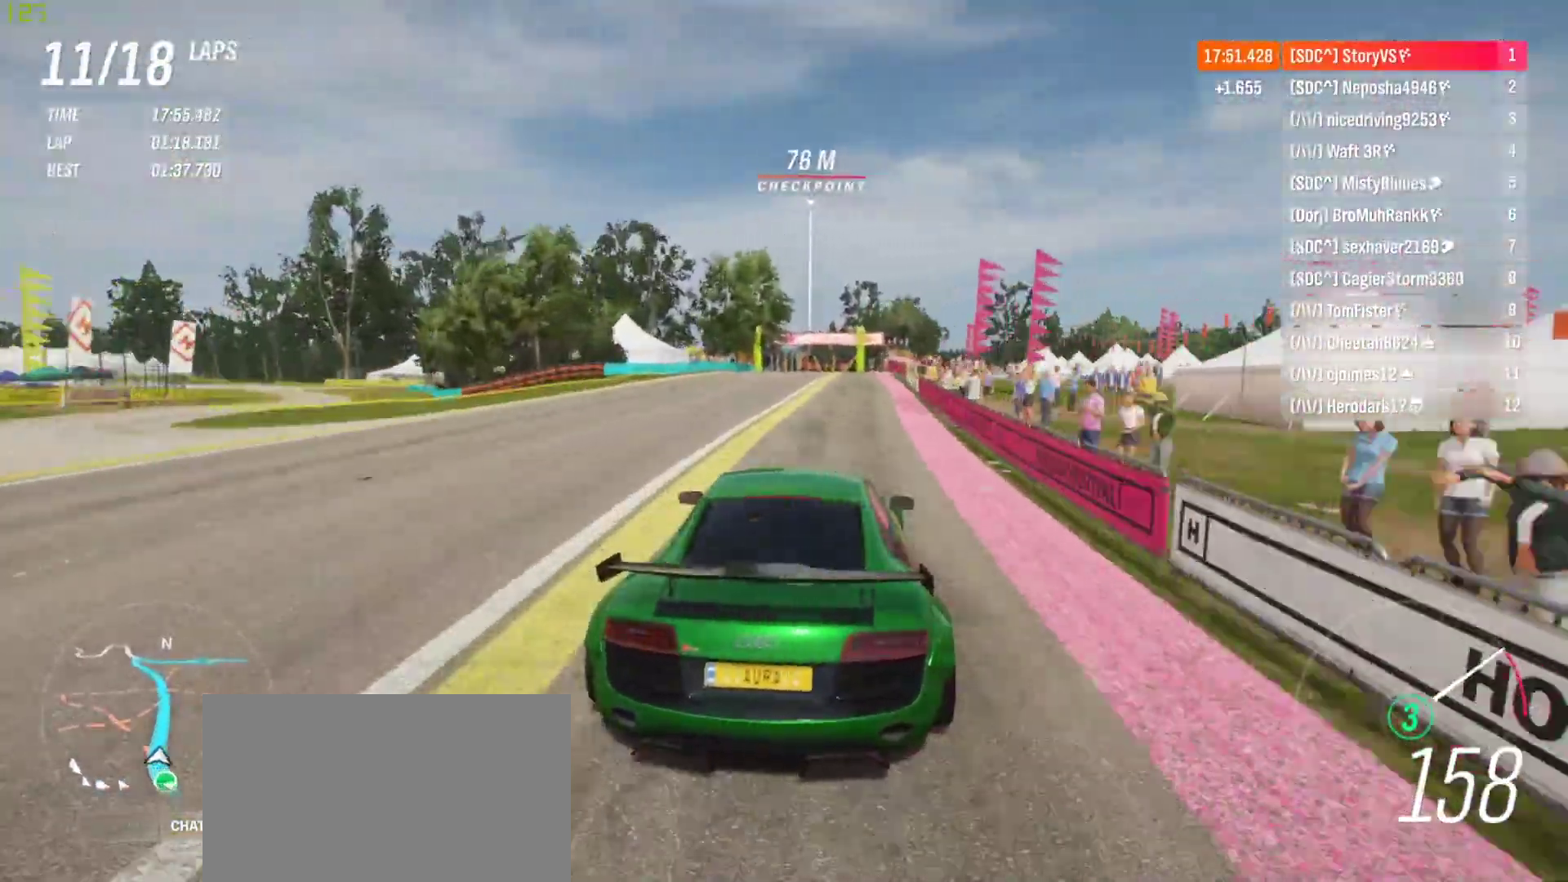
{"buttons": ["R2"], "left_stick": "center", "events": []}
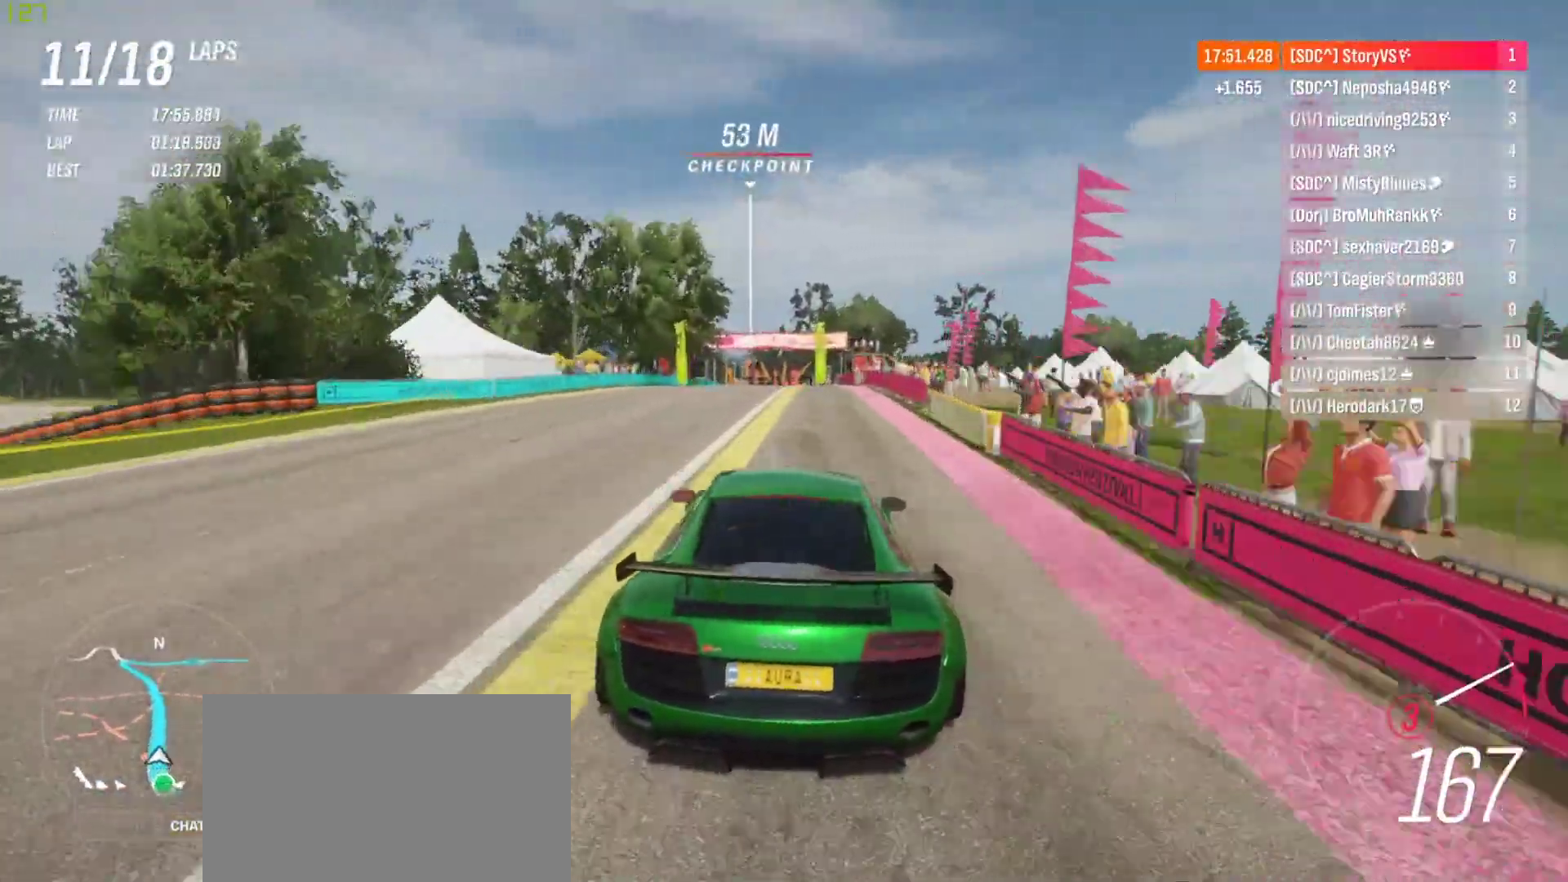
{"buttons": ["R2"], "left_stick": "center", "events": [[300, "CROSS", "down"], [300, "R1", "down"], [400, "CROSS", "up"], [400, "R1", "up"]]}
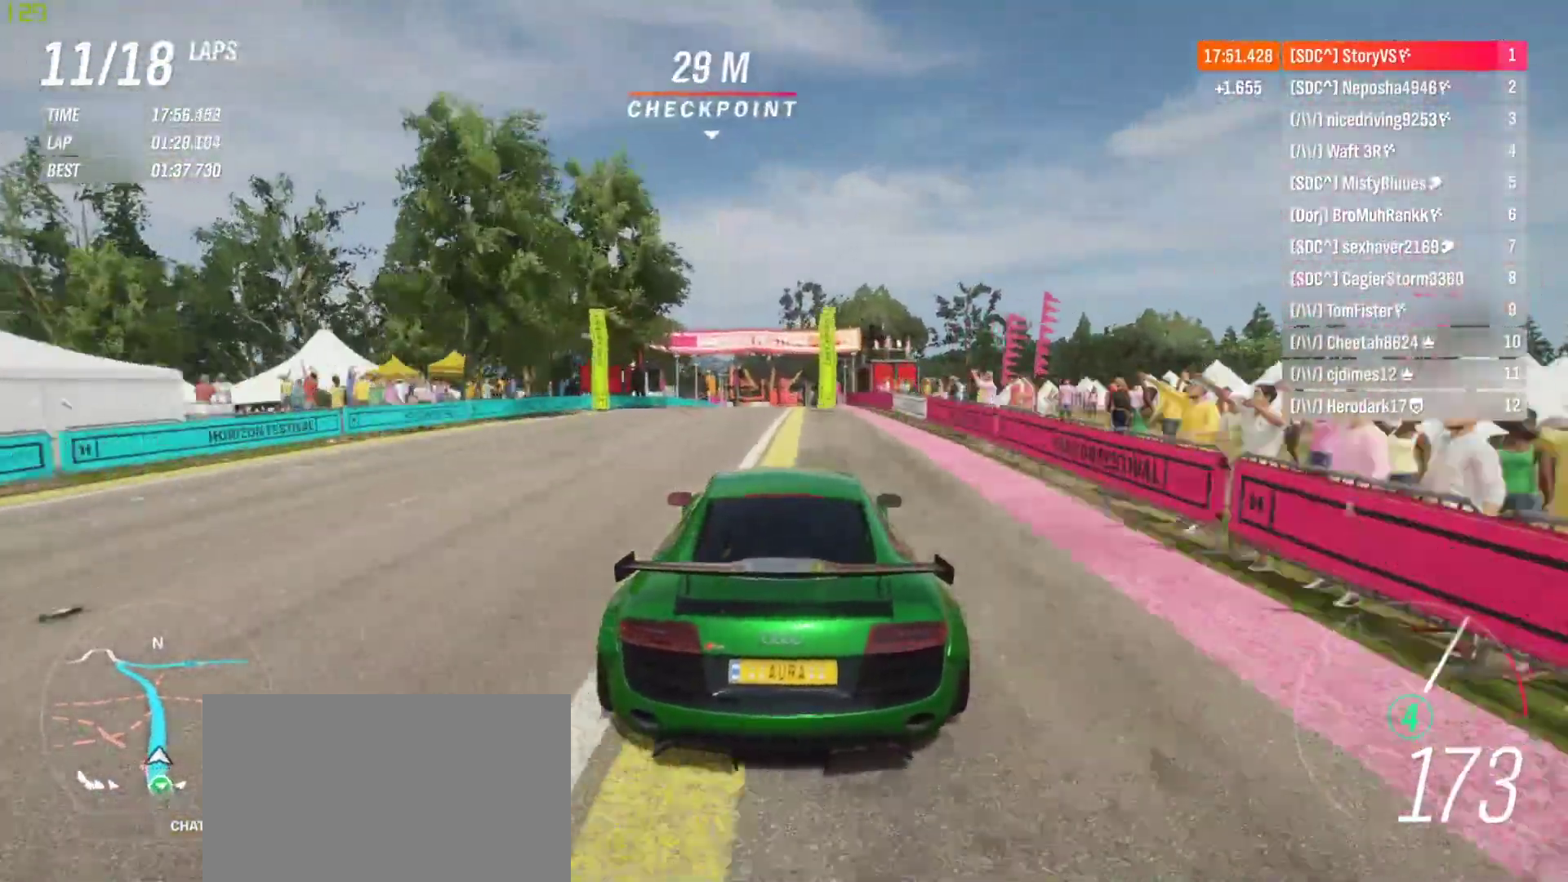
{"buttons": ["R2"], "left_stick": "center", "events": [[300, "left_stick", "left"], [400, "left_stick", "center"]]}
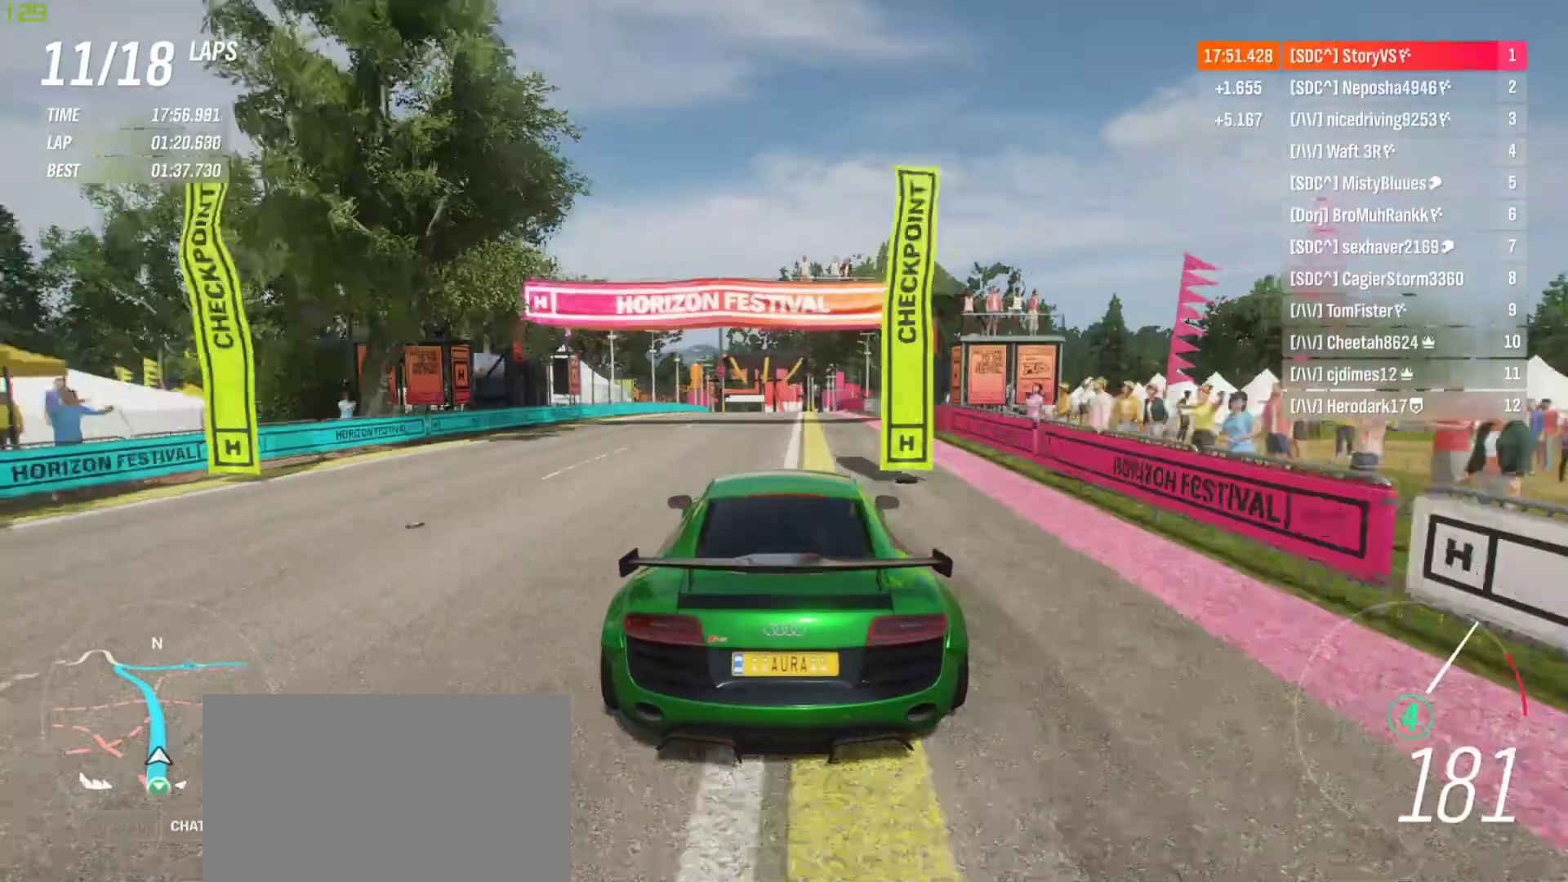
{"buttons": ["R2"], "left_stick": "left", "events": [[100, "left_stick", "left"], [167, "left_stick", "center"], [467, "left_stick", "left"]]}
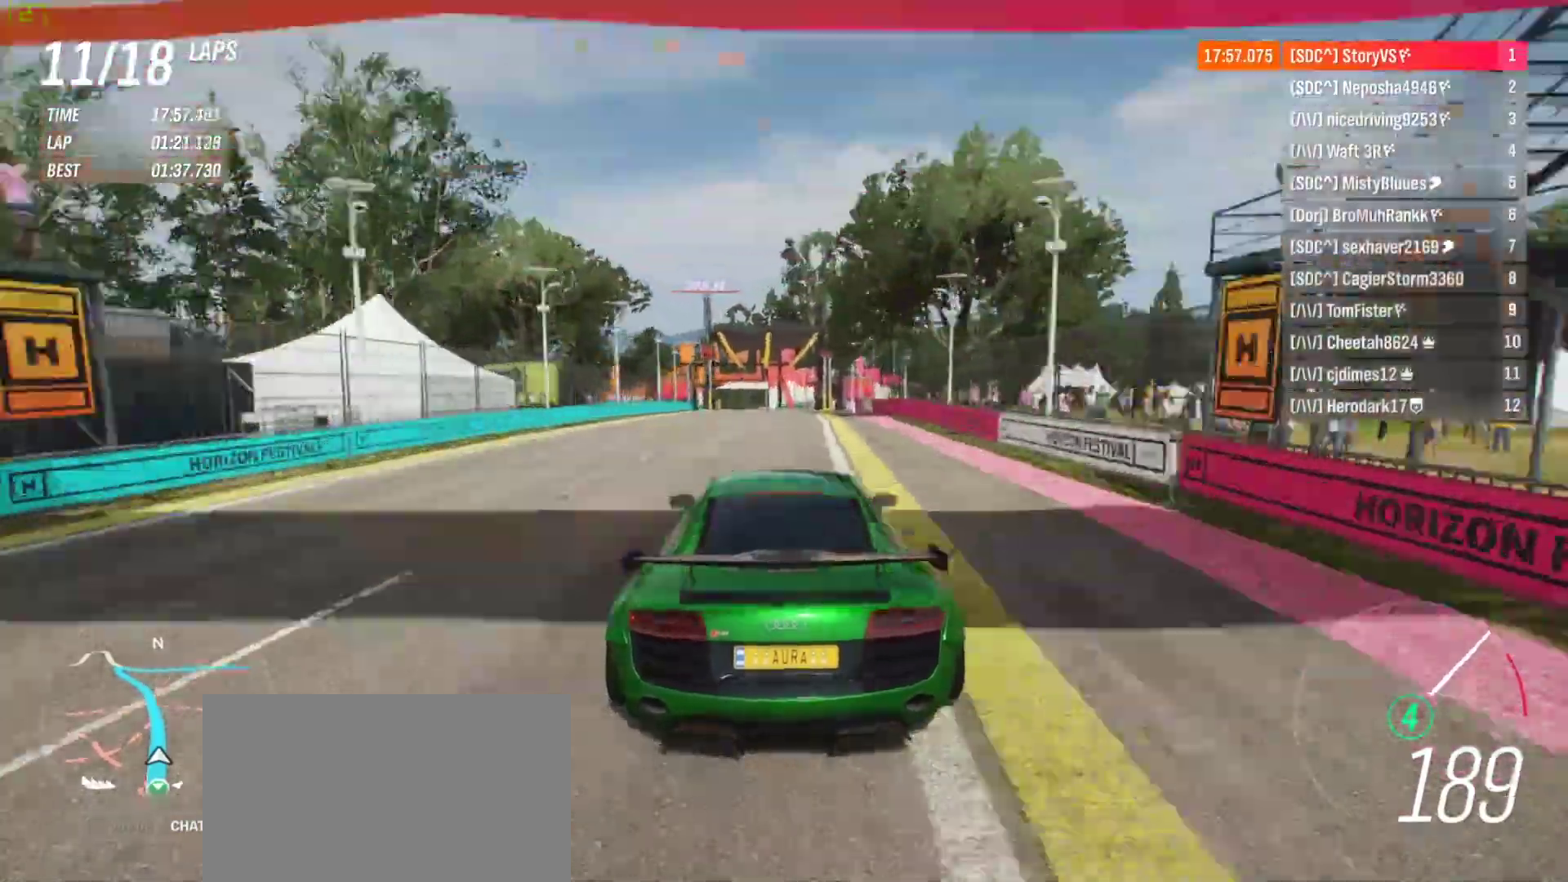
{"buttons": ["R2"], "left_stick": "center", "events": [[33, "left_stick", "center"], [200, "left_stick", "left"], [300, "left_stick", "center"]]}
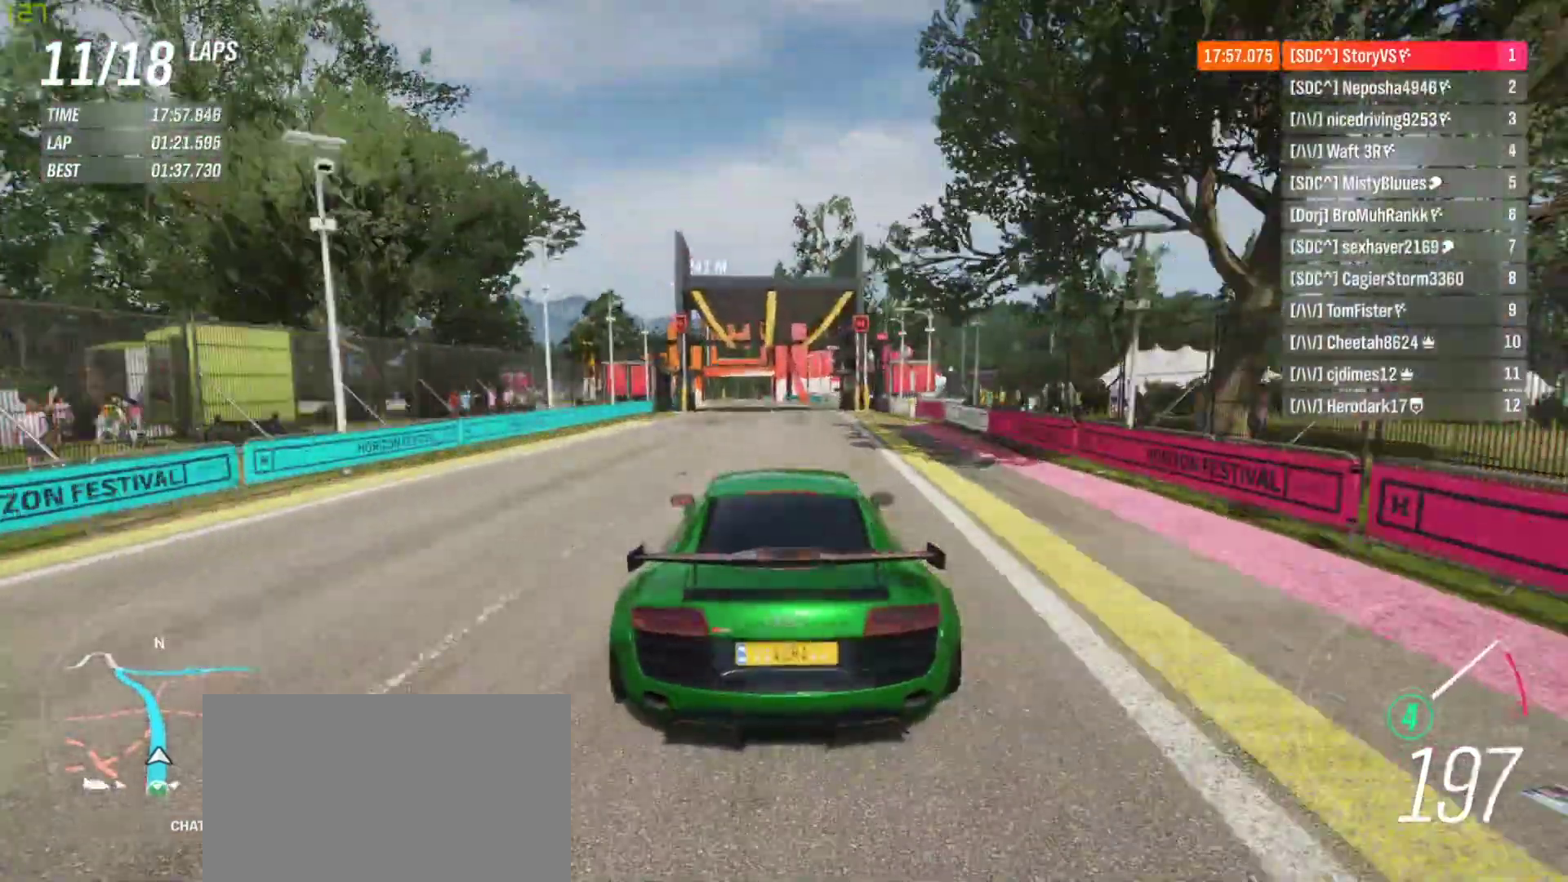
{"buttons": ["R2"], "left_stick": "center", "events": [[33, "left_stick", "left"], [133, "left_stick", "center"], [300, "left_stick", "left"], [400, "left_stick", "center"]]}
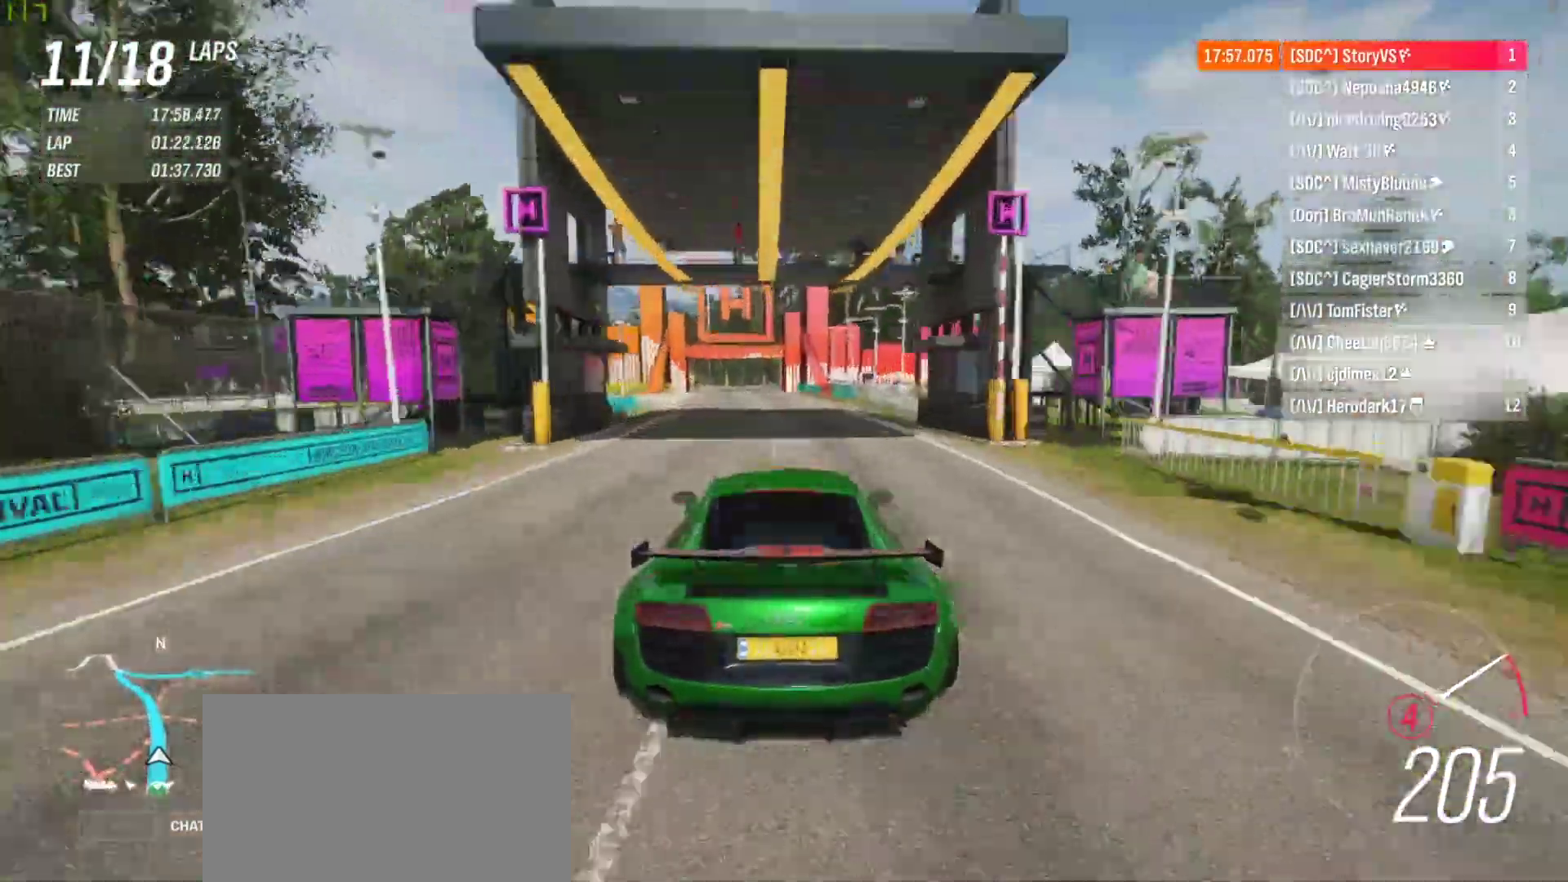
{"buttons": ["R2"], "left_stick": "center", "events": [[33, "left_stick", "left"], [133, "left_stick", "center"], [267, "left_stick", "left"], [400, "left_stick", "center"]]}
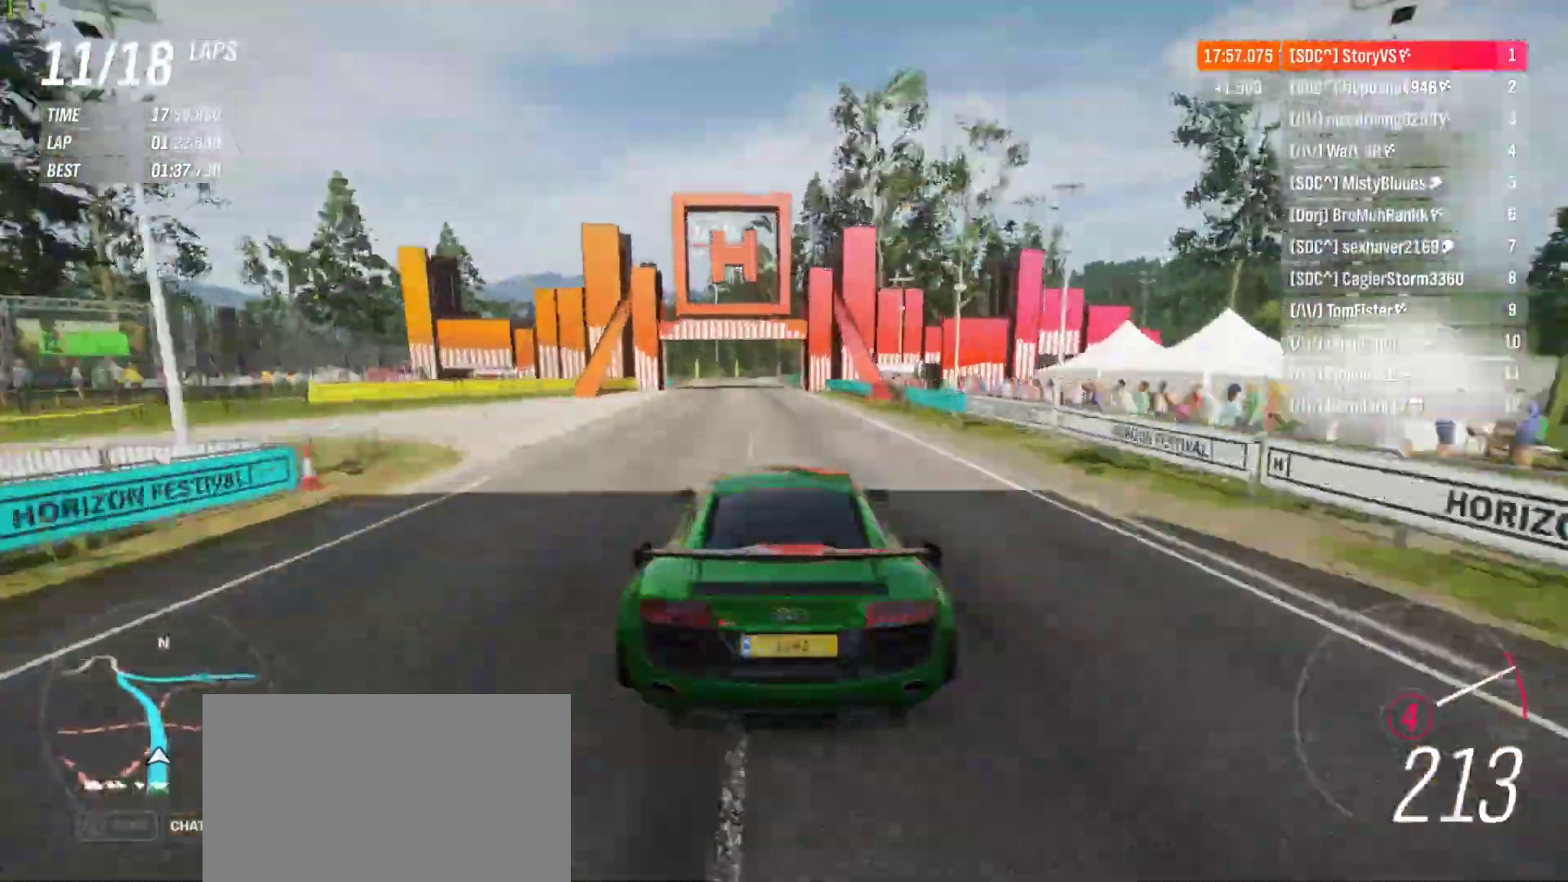
{"buttons": ["R2"], "left_stick": "left", "events": [[200, "left_stick", "left"], [300, "left_stick", "center"], [467, "left_stick", "left"]]}
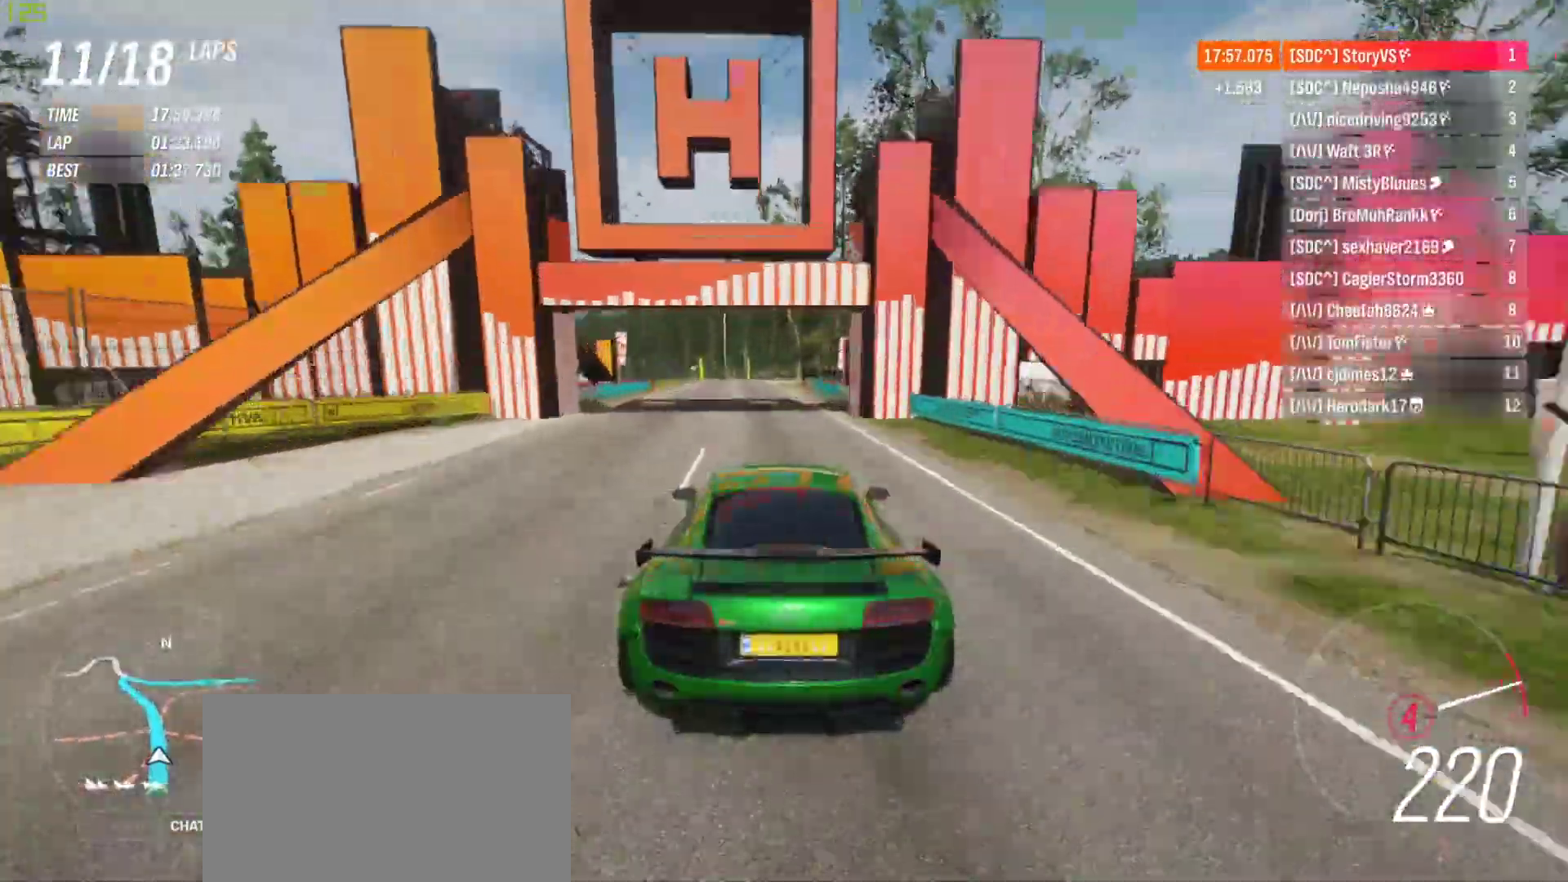
{"buttons": ["R2"], "left_stick": "center", "events": [[67, "left_stick", "center"], [233, "CROSS", "down"], [233, "R1", "down"], [300, "CROSS", "up"], [300, "R1", "up"], [333, "left_stick", "left"], [433, "left_stick", "center"]]}
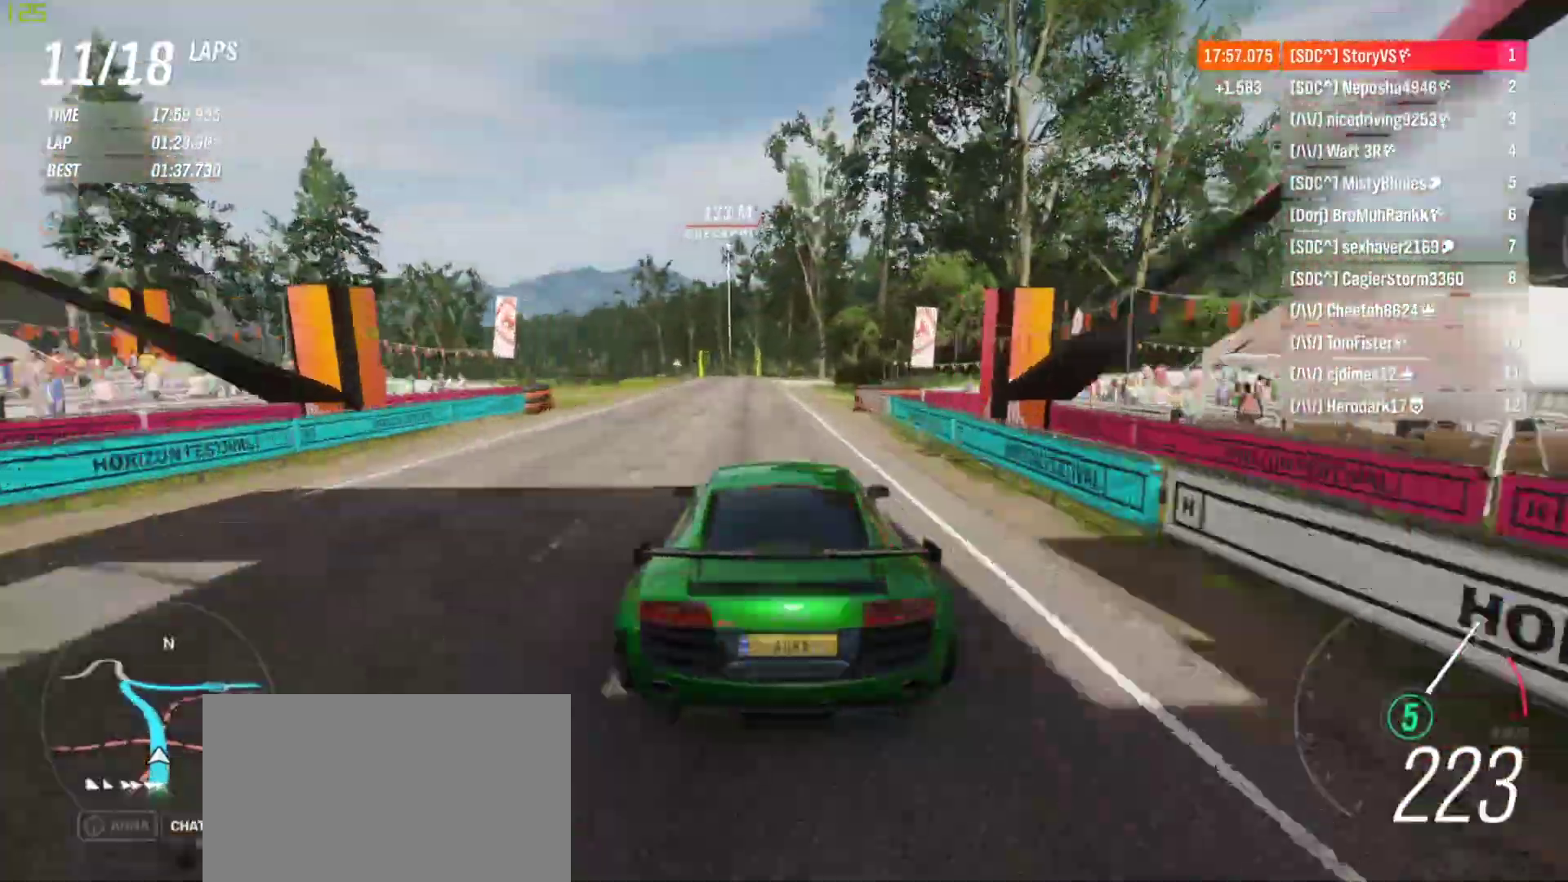
{"buttons": ["R2"], "left_stick": "left", "events": [[400, "left_stick", "left"]]}
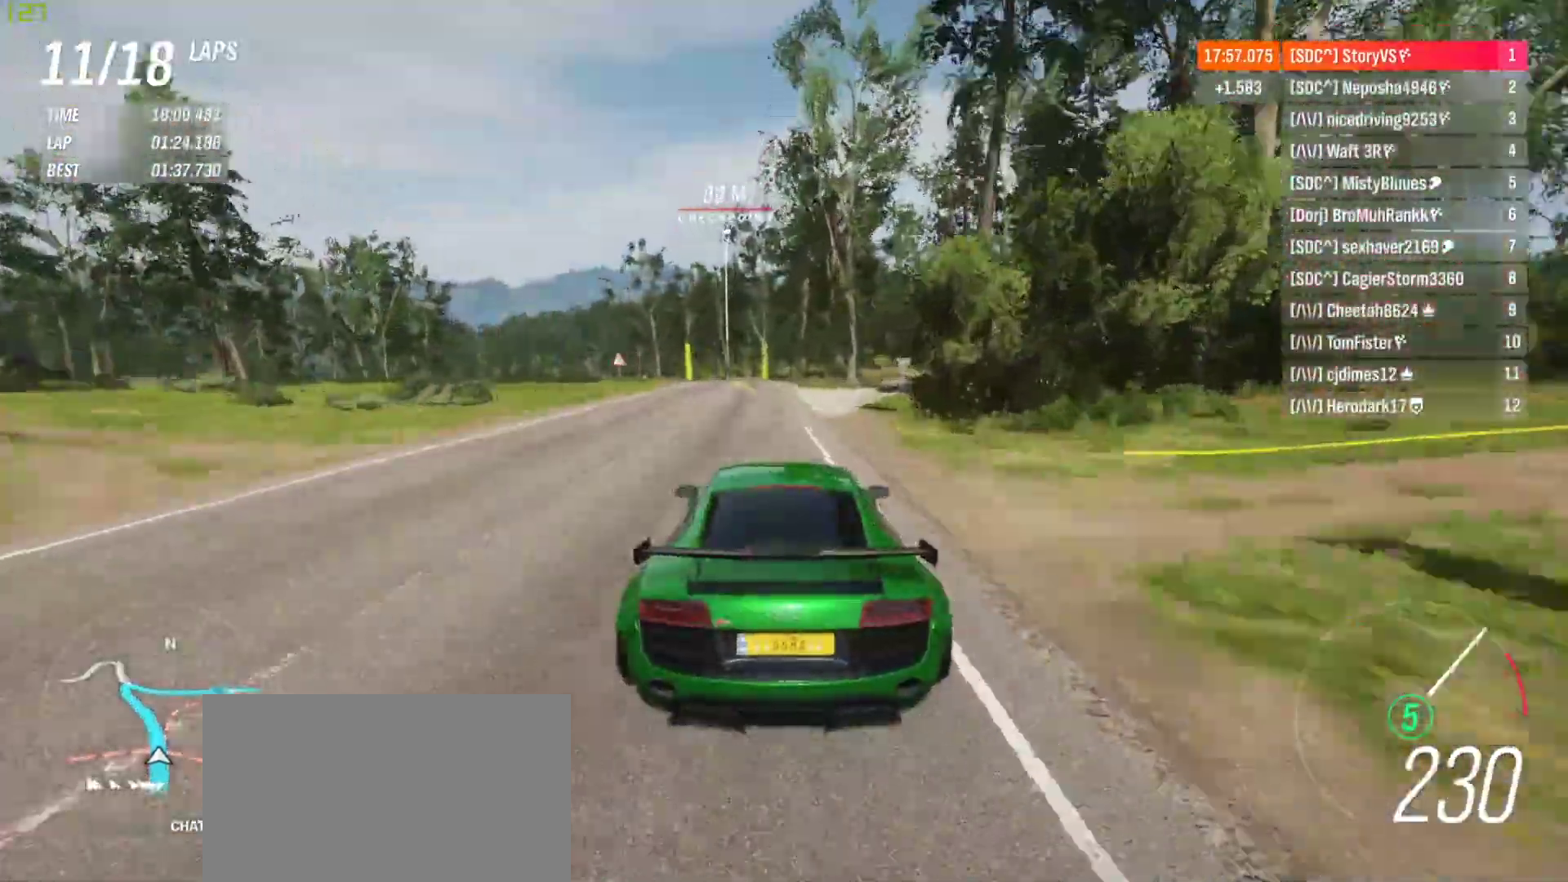
{"buttons": ["R2"], "left_stick": "left", "events": [[67, "left_stick", "center"], [133, "left_stick", "left"], [300, "left_stick", "center"], [367, "left_stick", "left"]]}
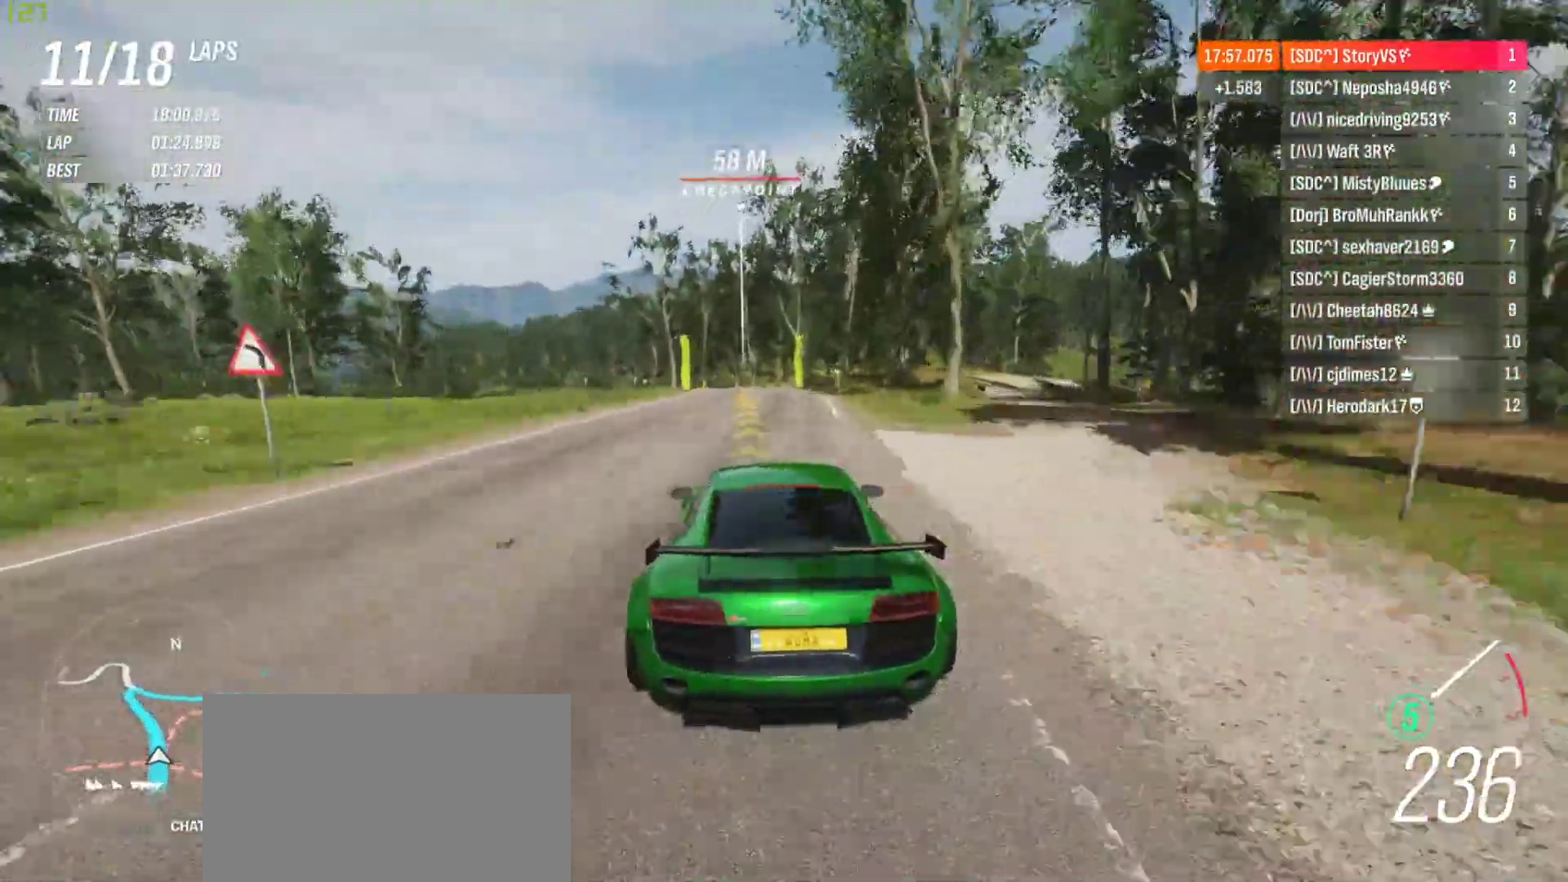
{"buttons": ["R2"], "left_stick": "left", "events": [[400, "left_stick", "center"], [467, "left_stick", "left"]]}
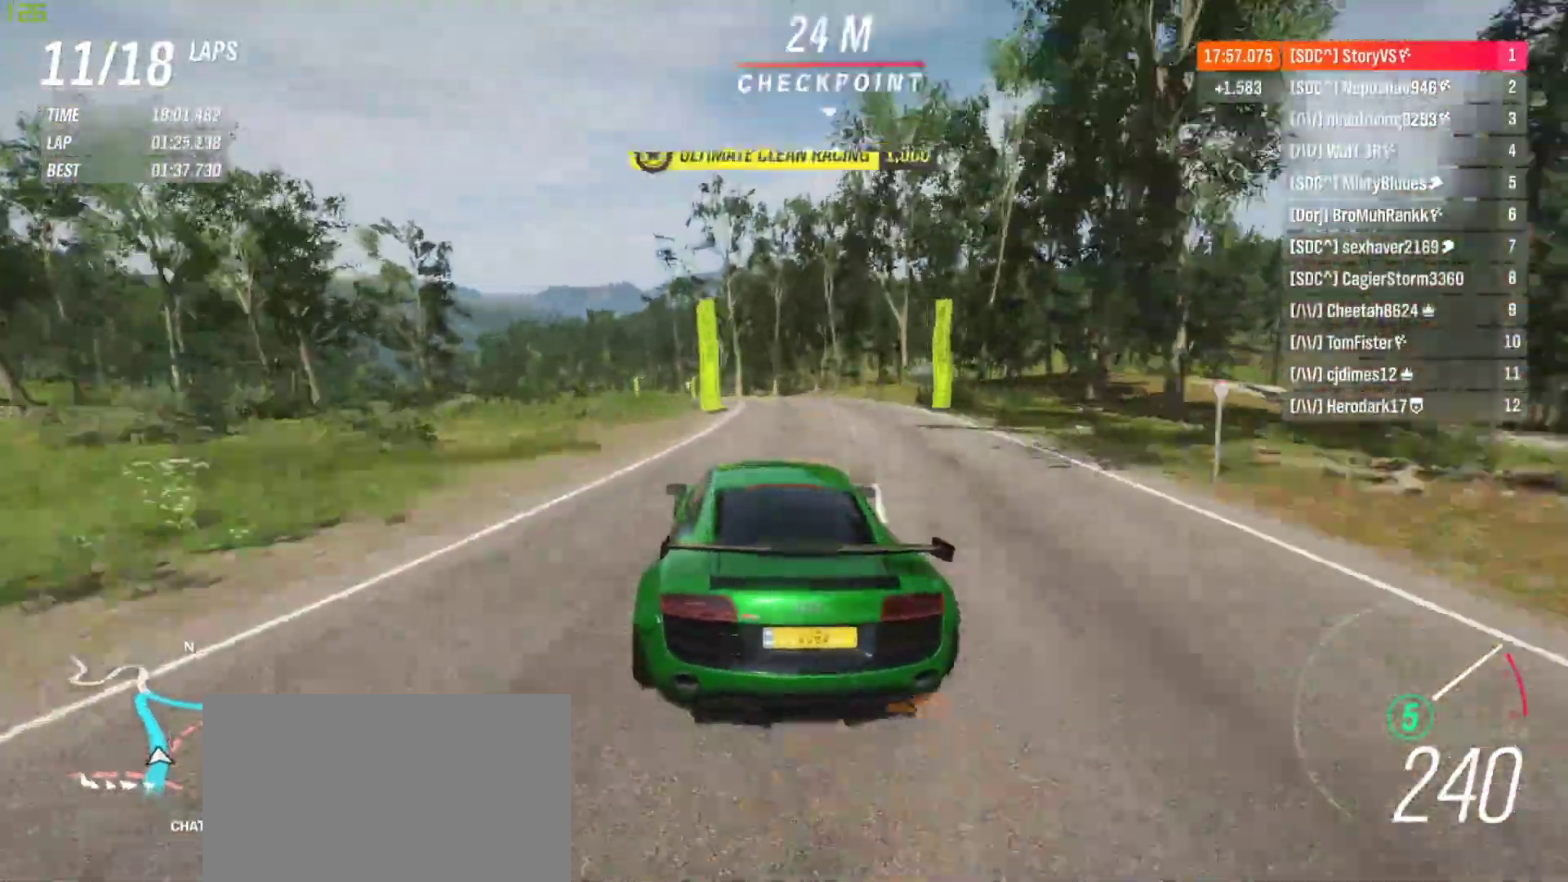
{"buttons": ["R2"], "left_stick": "left", "events": [[100, "left_stick", "center"], [233, "left_stick", "left"]]}